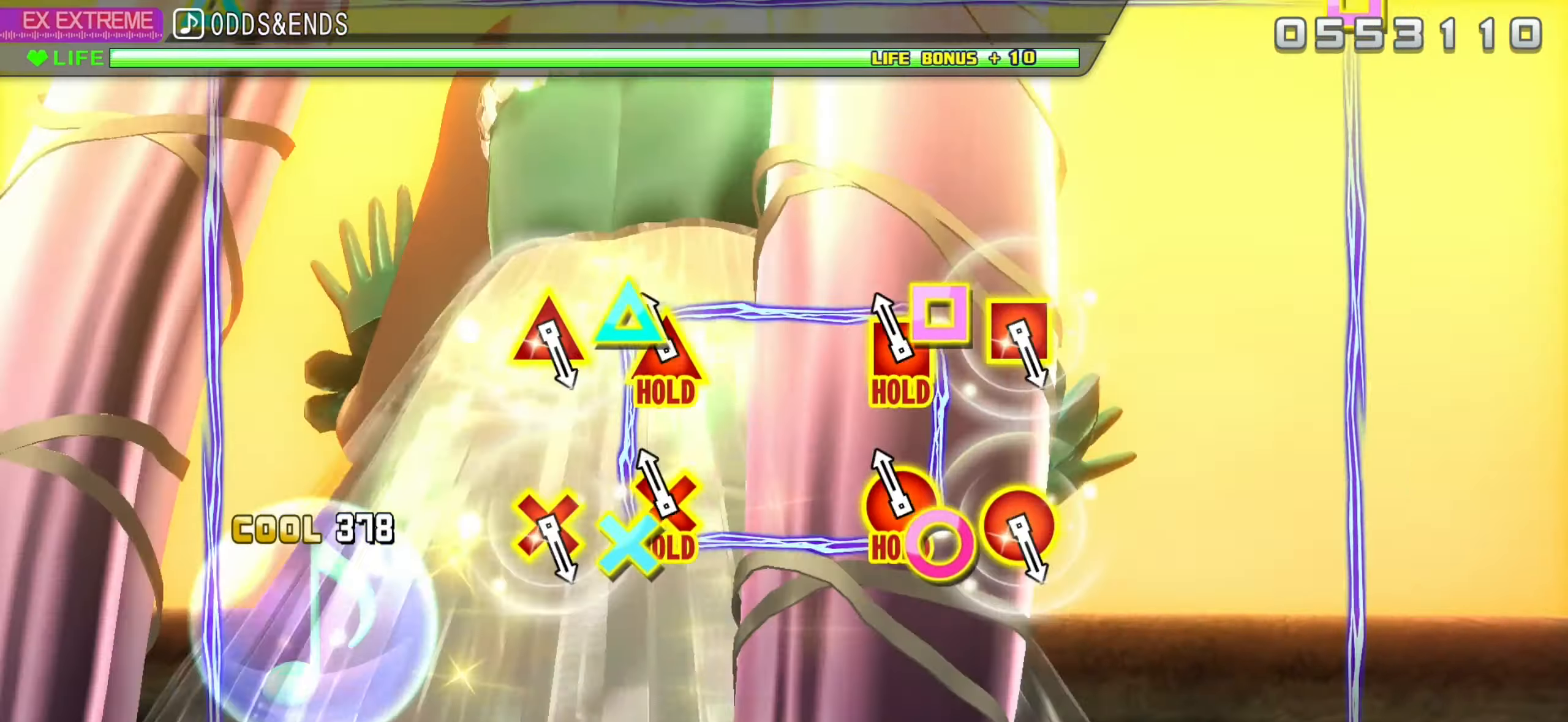
Gameplay with a controller (PlayStation layout); each line is a JSON object with the inputs held at the frame after it. "events" lists button and stick changes between this image and that frame as [ms after this image, input, new state], when the widget could be followed in between.
{"buttons": ["L2"], "left_stick": "center", "right_stick": "center", "events": [[83, "L2", "down"]]}
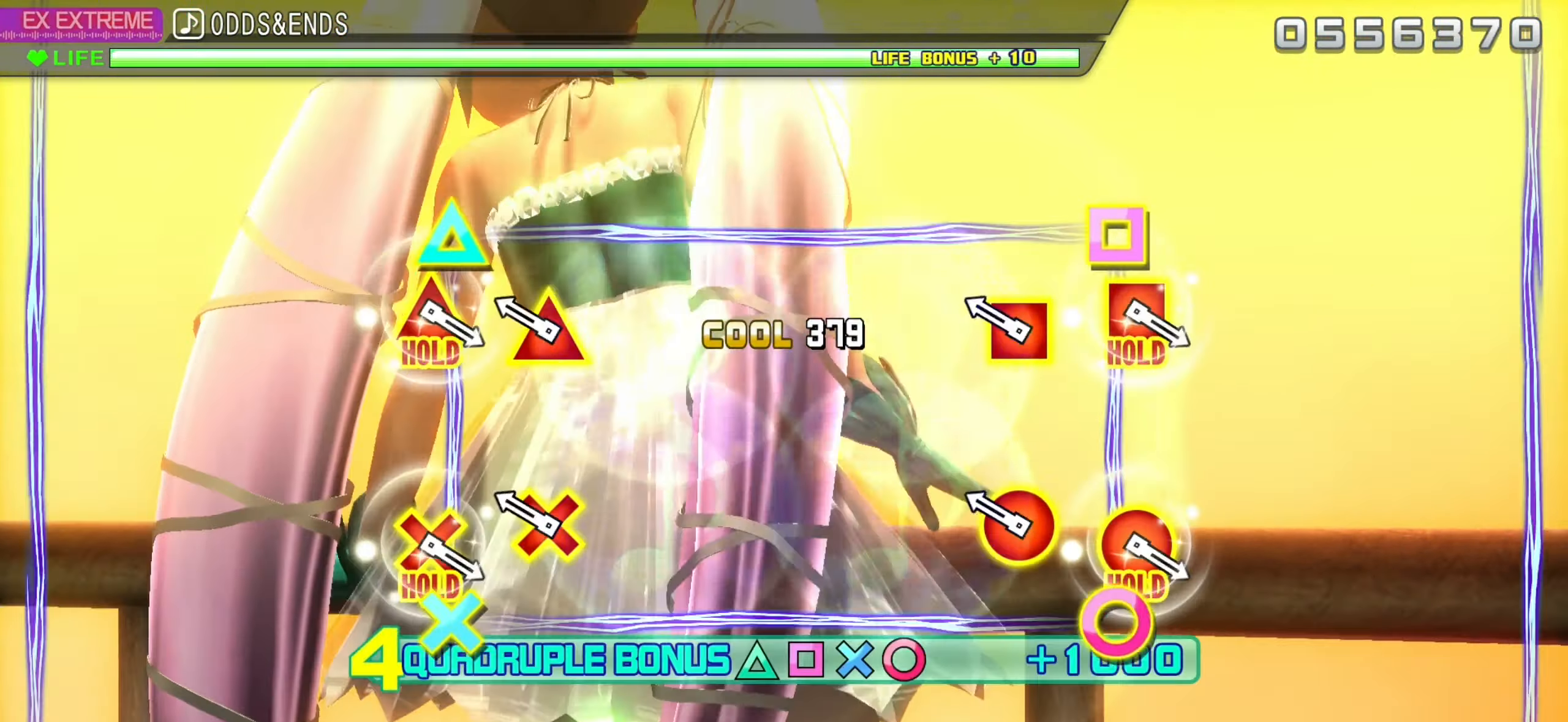
{"buttons": ["R2"], "left_stick": "center", "right_stick": "center", "events": [[217, "R2", "down"], [267, "L2", "up"]]}
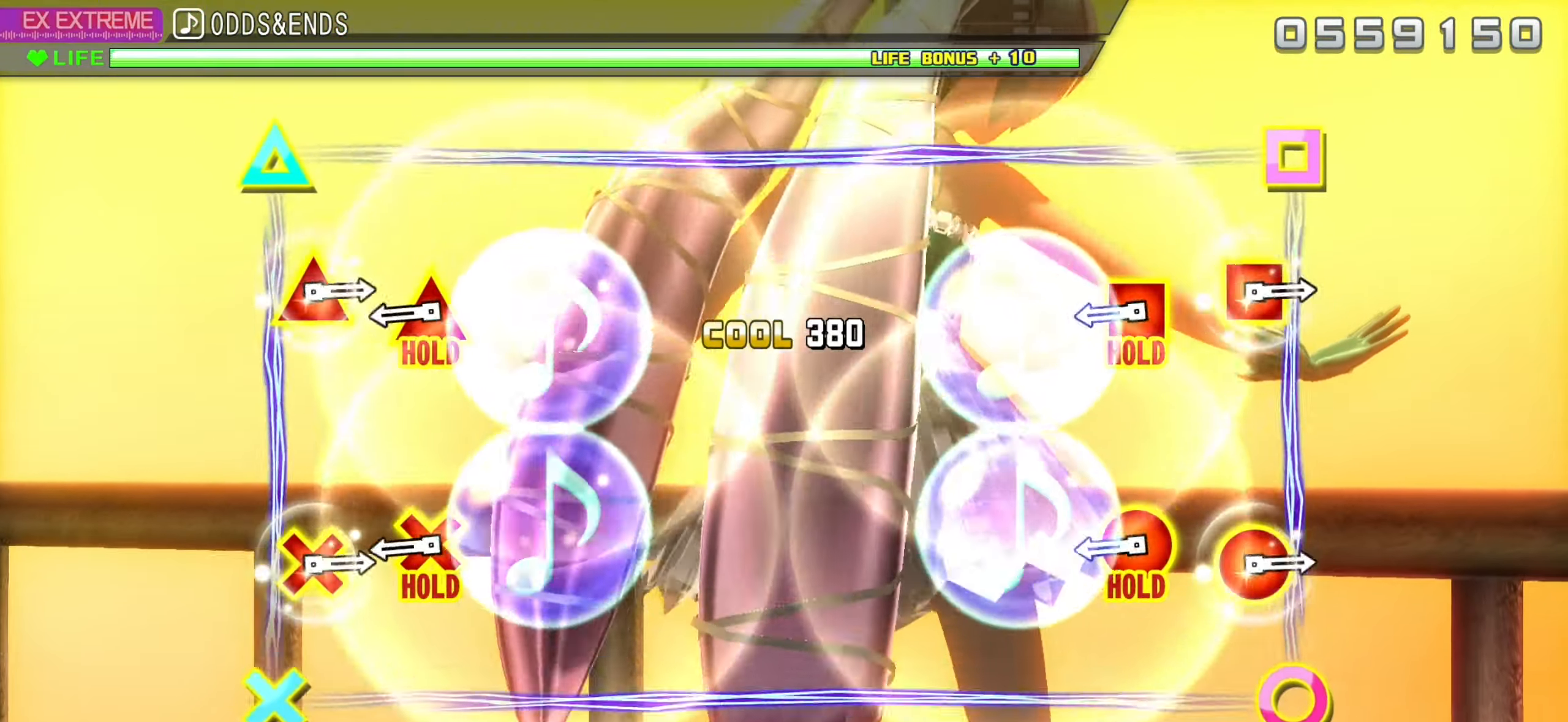
{"buttons": ["L2"], "left_stick": "center", "right_stick": "center", "events": [[333, "L2", "down"], [400, "R2", "up"]]}
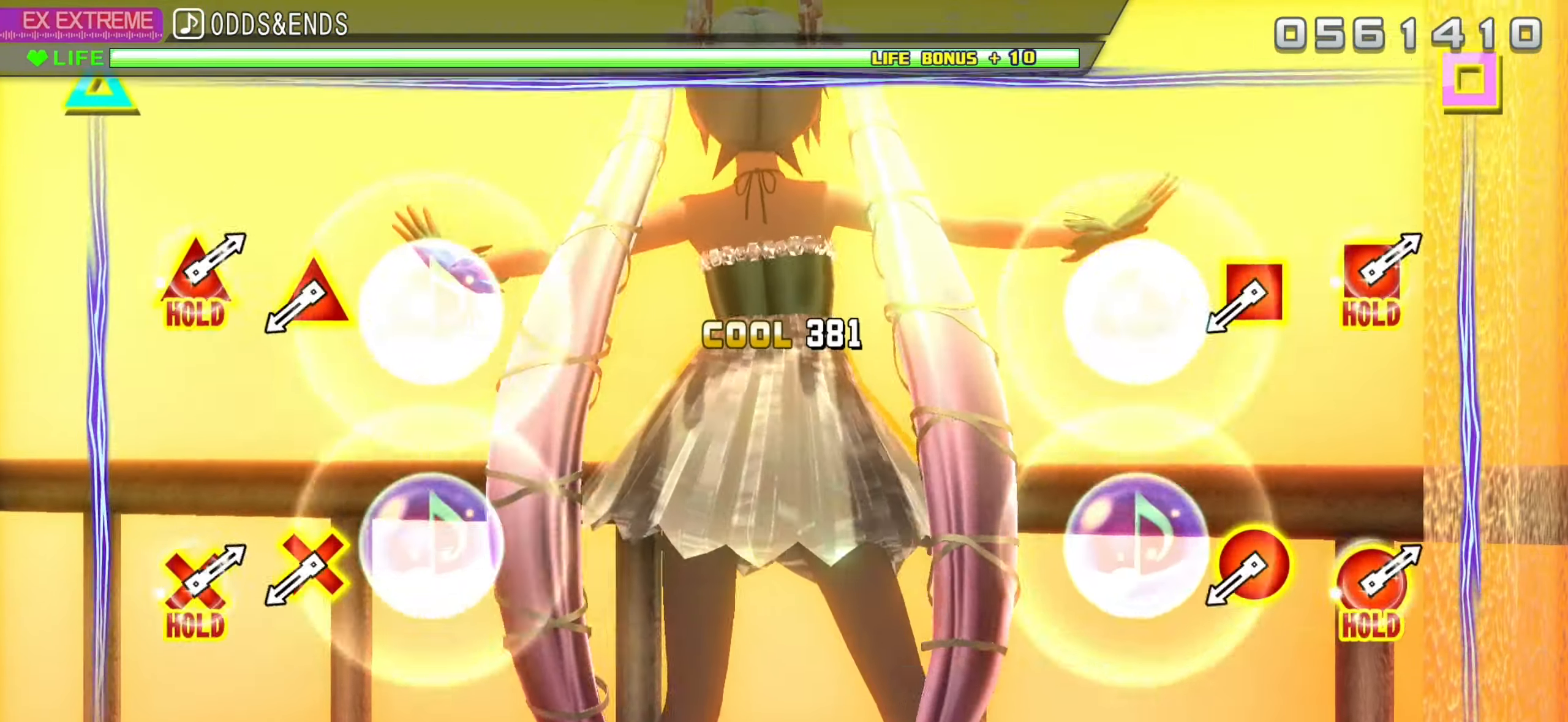
{"buttons": ["L2", "R2"], "left_stick": "center", "right_stick": "center", "events": [[467, "R2", "down"]]}
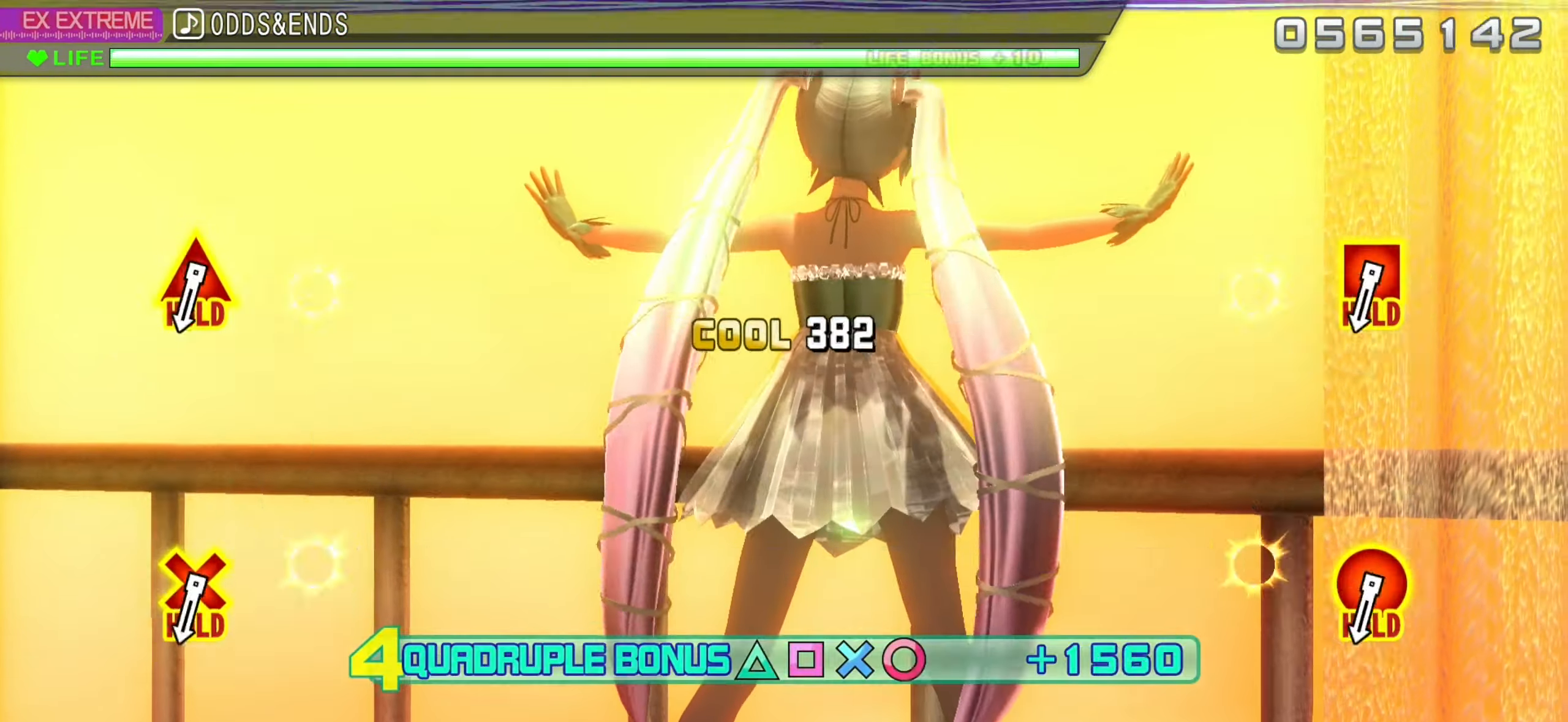
{"buttons": ["R2"], "left_stick": "center", "right_stick": "center", "events": [[50, "L2", "up"]]}
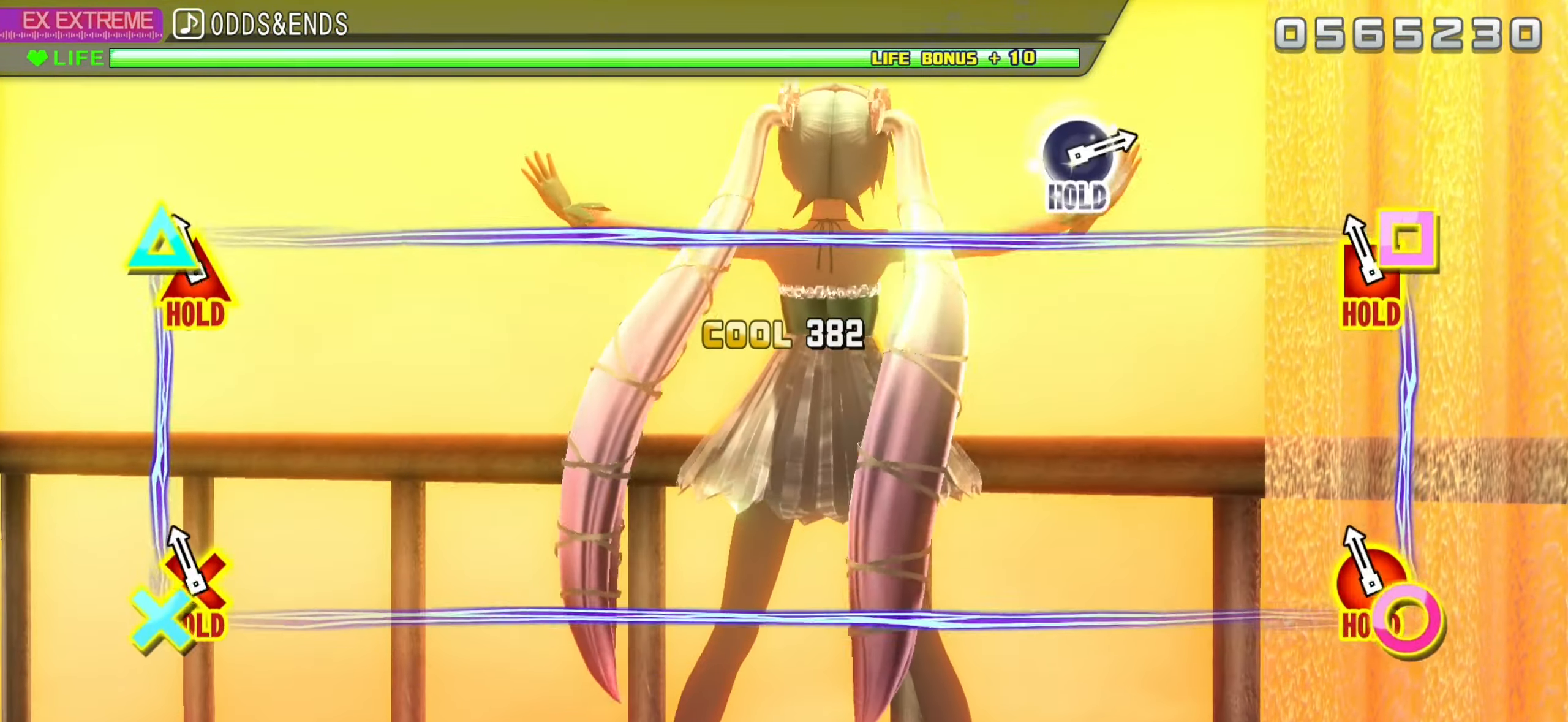
{"buttons": ["L2"], "left_stick": "center", "right_stick": "center", "events": [[83, "L2", "down"], [150, "R2", "up"]]}
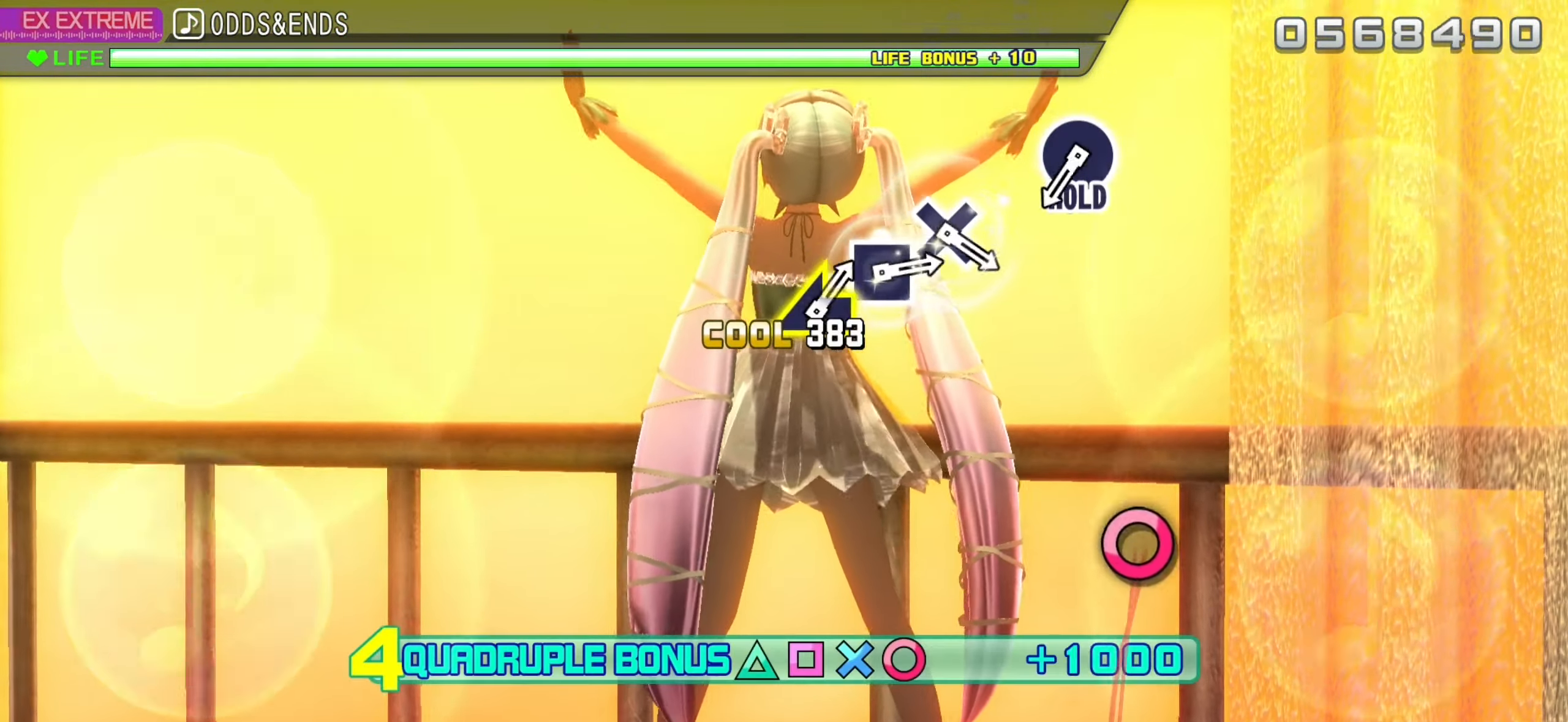
{"buttons": ["L2"], "left_stick": "center", "right_stick": "center", "events": []}
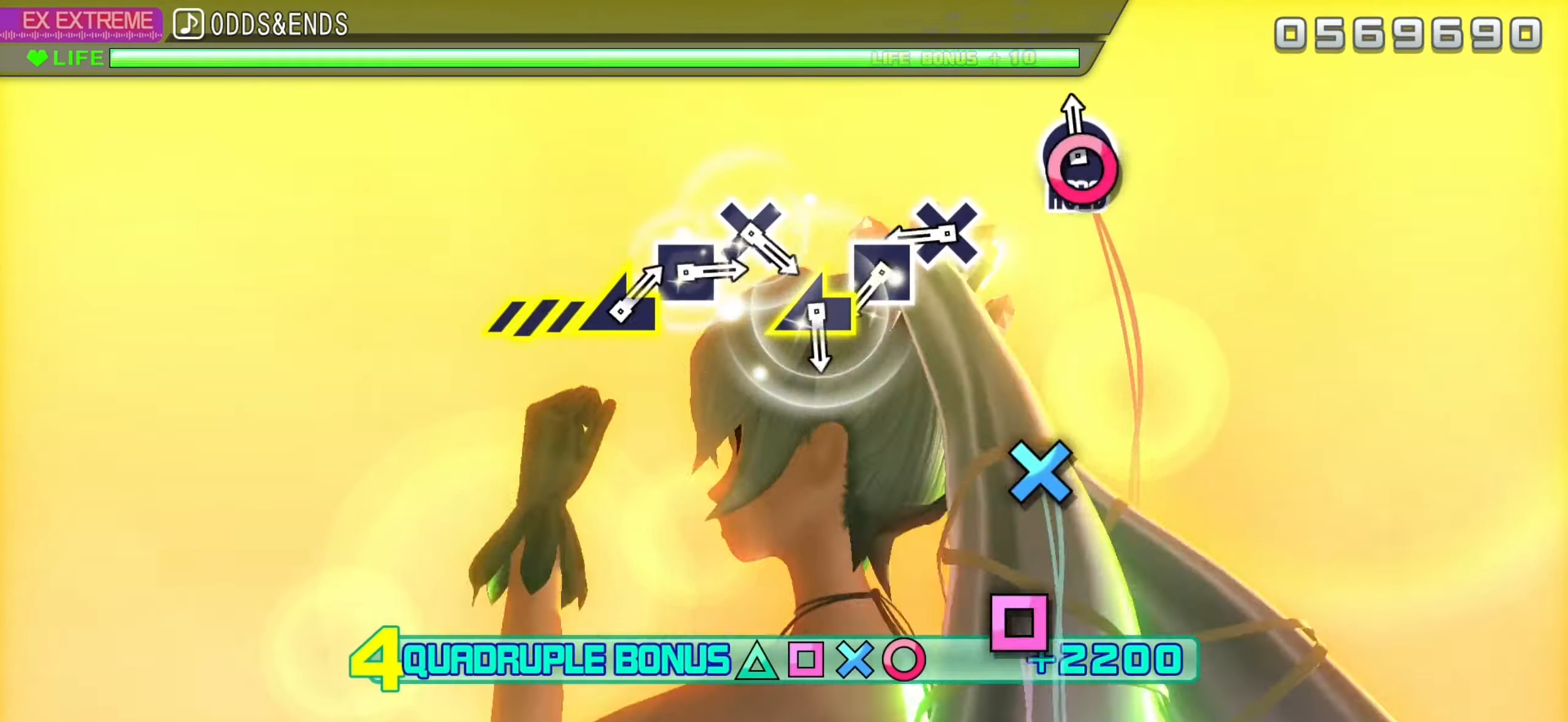
{"buttons": ["SQUARE", "R2"], "left_stick": "center", "right_stick": "center", "events": [[33, "CIRCLE", "down"], [67, "R2", "down"], [117, "L2", "up"], [167, "CIRCLE", "up"], [317, "CROSS", "down"], [400, "CROSS", "up"], [500, "SQUARE", "down"]]}
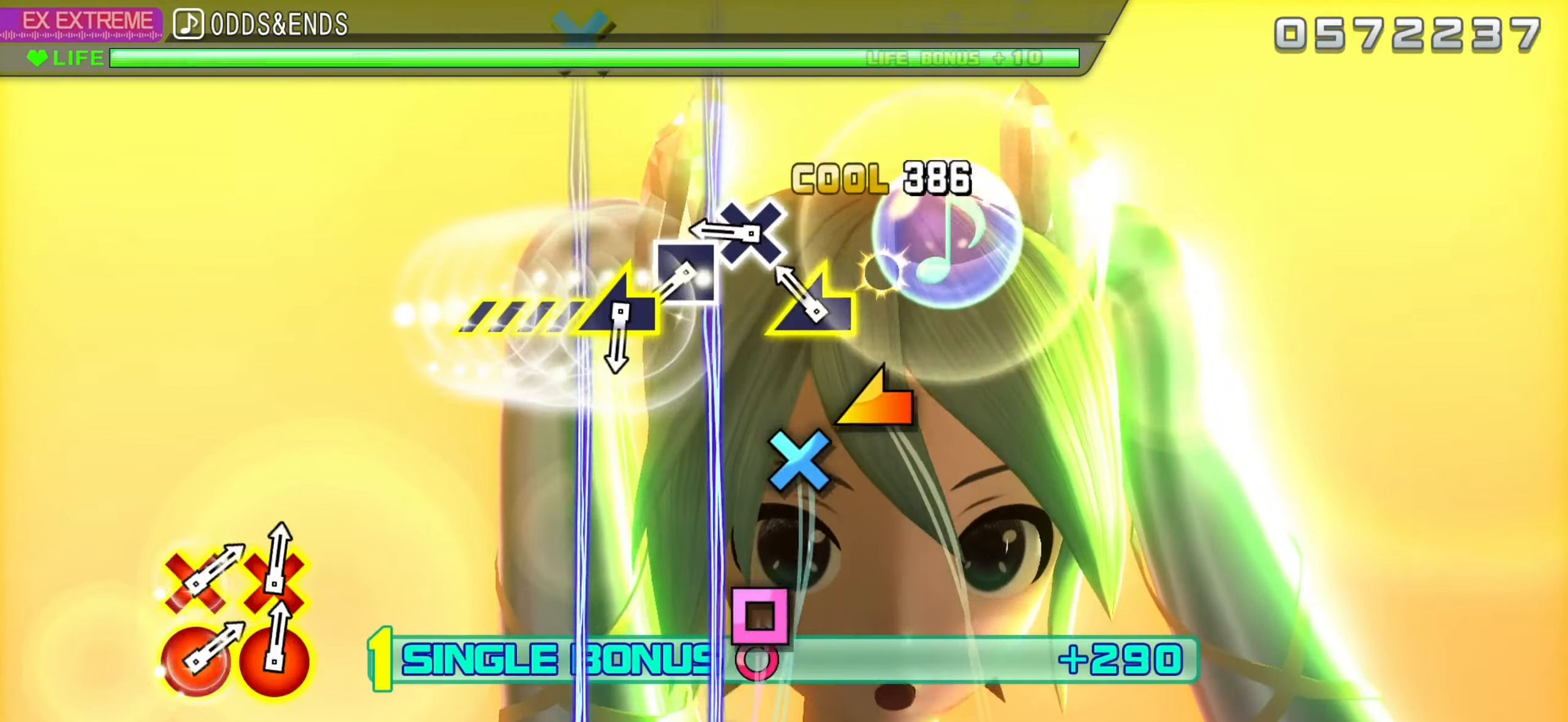
{"buttons": ["SQUARE", "R2"], "left_stick": "center", "right_stick": "center", "events": [[117, "SQUARE", "up"], [133, "left_stick", "up-left"], [233, "left_stick", "center"], [300, "CROSS", "down"], [367, "CROSS", "up"], [450, "SQUARE", "down"]]}
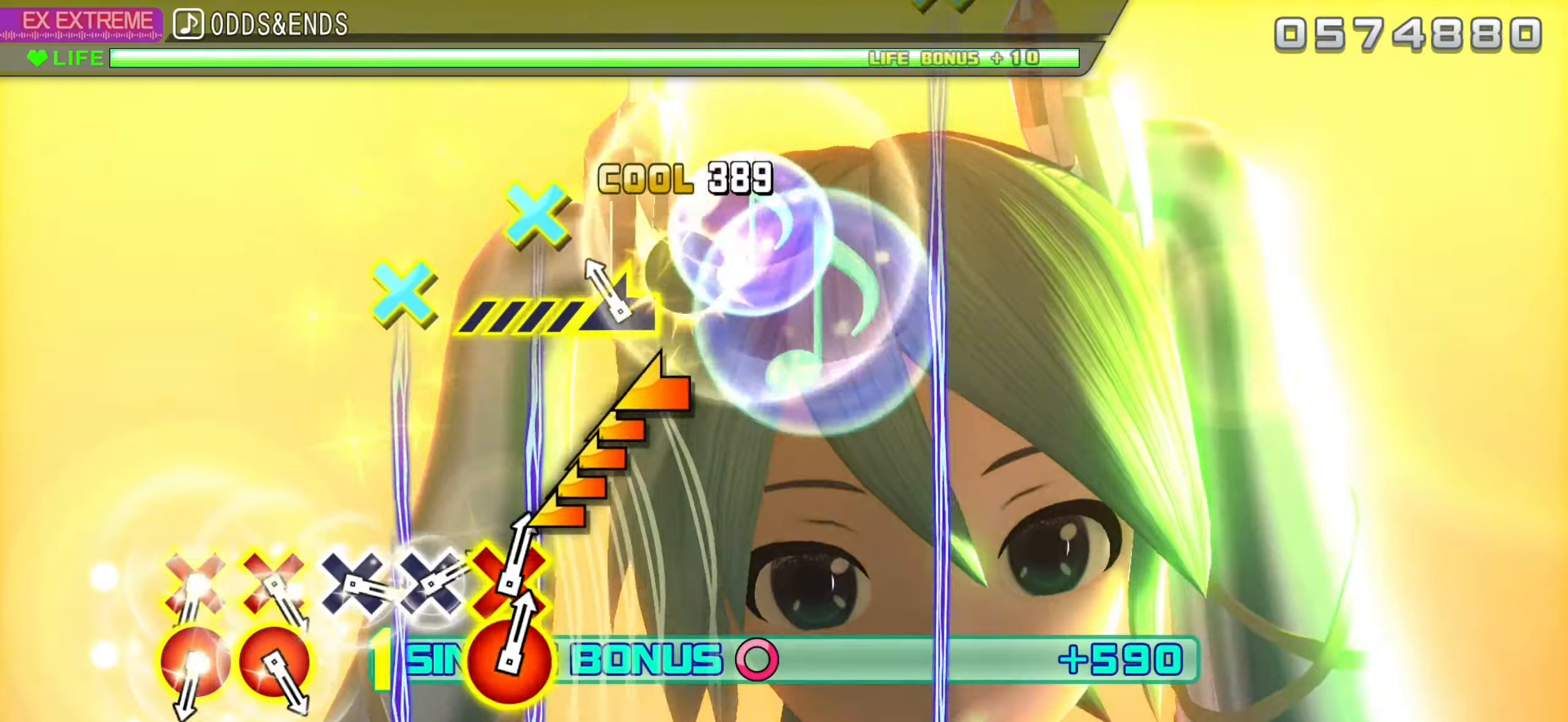
{"buttons": ["R2"], "left_stick": "center", "right_stick": "center", "events": [[84, "left_stick", "left"], [167, "SQUARE", "up"], [267, "left_stick", "center"]]}
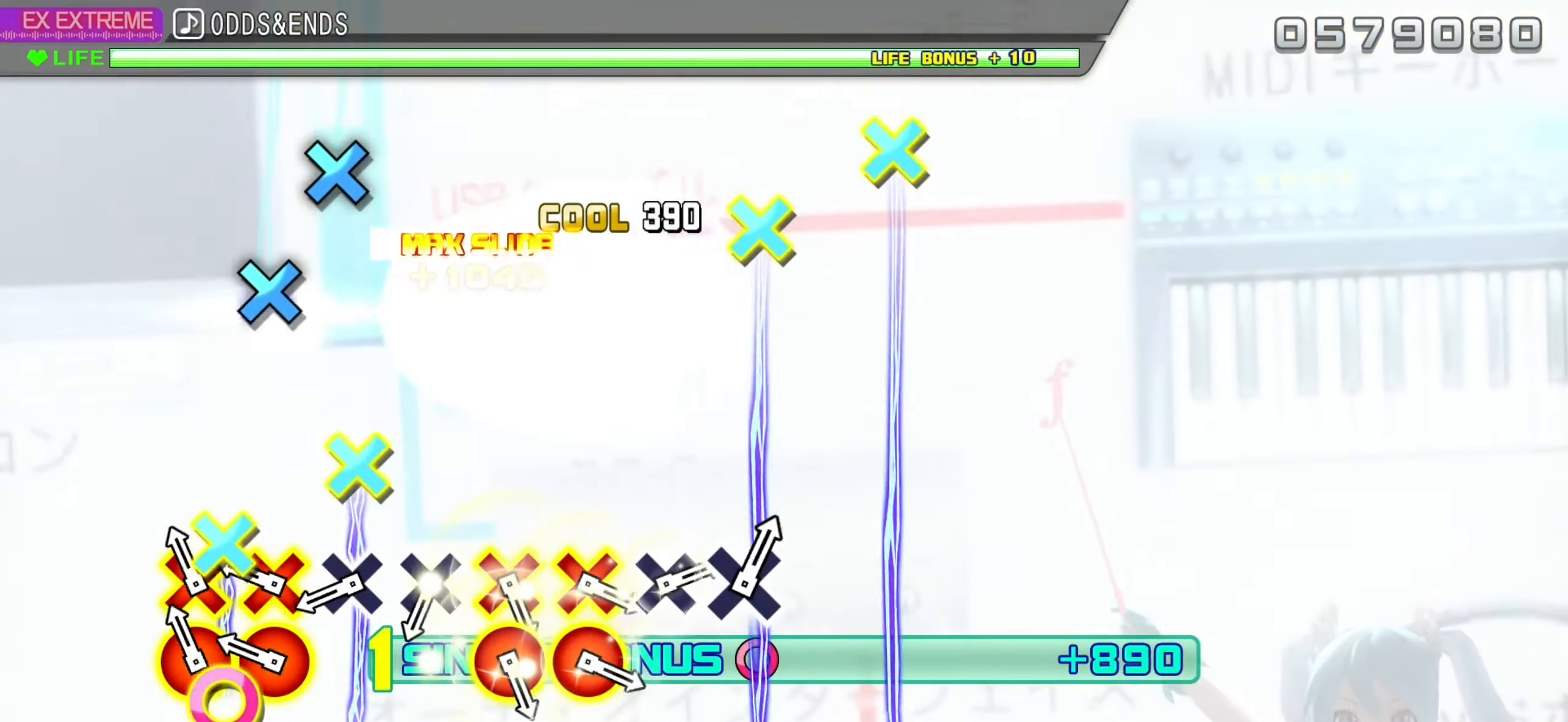
{"buttons": ["R2"], "left_stick": "center", "right_stick": "center", "events": [[100, "DPAD_DOWN", "down"], [100, "DPAD_RIGHT", "down"], [200, "DPAD_DOWN", "up"], [200, "DPAD_RIGHT", "up"], [250, "DPAD_DOWN", "down"], [250, "DPAD_RIGHT", "down"], [317, "DPAD_DOWN", "up"], [350, "DPAD_RIGHT", "up"], [400, "CROSS", "down"], [484, "CROSS", "up"]]}
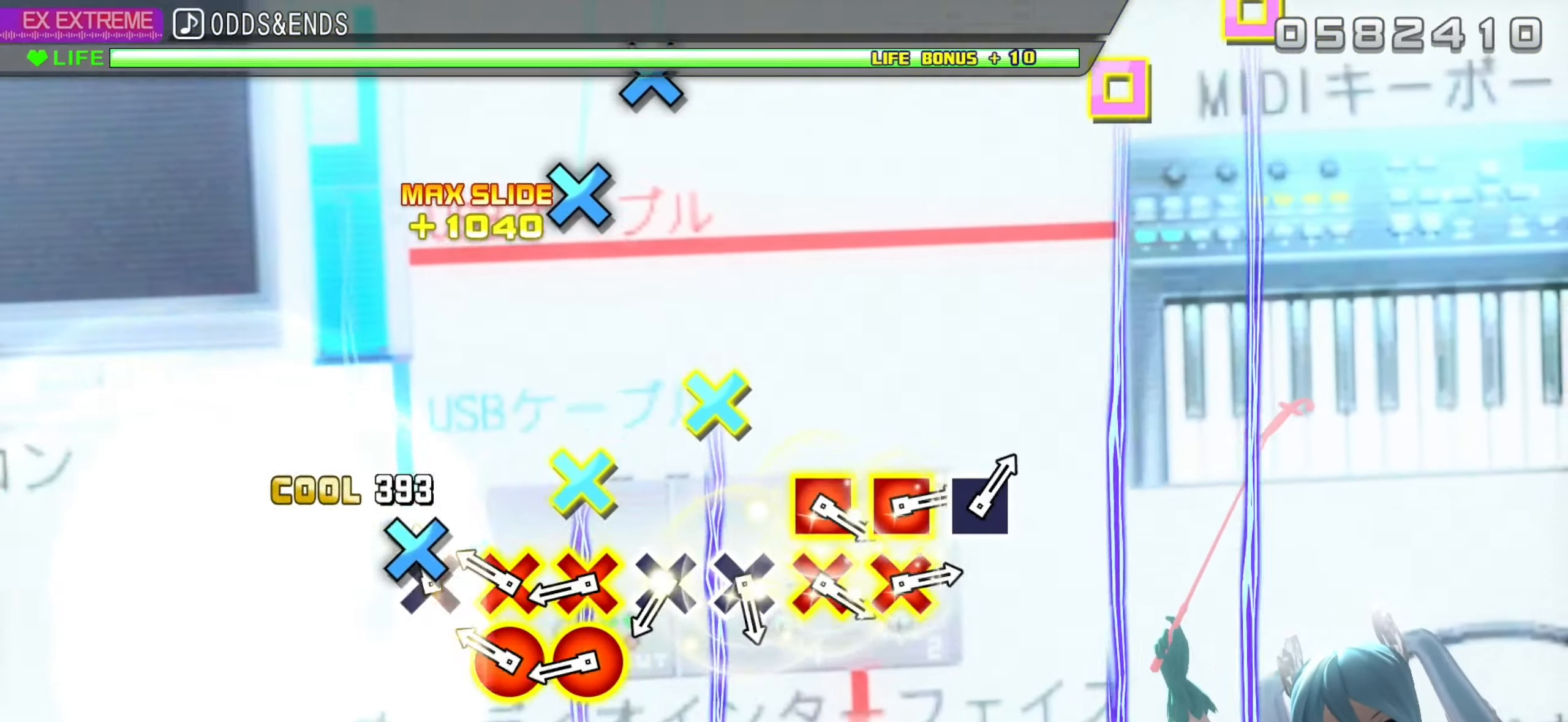
{"buttons": ["R2"], "left_stick": "center", "right_stick": "center", "events": [[50, "CROSS", "down"], [167, "CROSS", "up"], [217, "DPAD_DOWN", "down"], [217, "DPAD_RIGHT", "down"], [317, "DPAD_DOWN", "up"], [317, "DPAD_RIGHT", "up"], [384, "DPAD_DOWN", "down"], [384, "DPAD_RIGHT", "down"], [467, "DPAD_DOWN", "up"], [467, "DPAD_RIGHT", "up"]]}
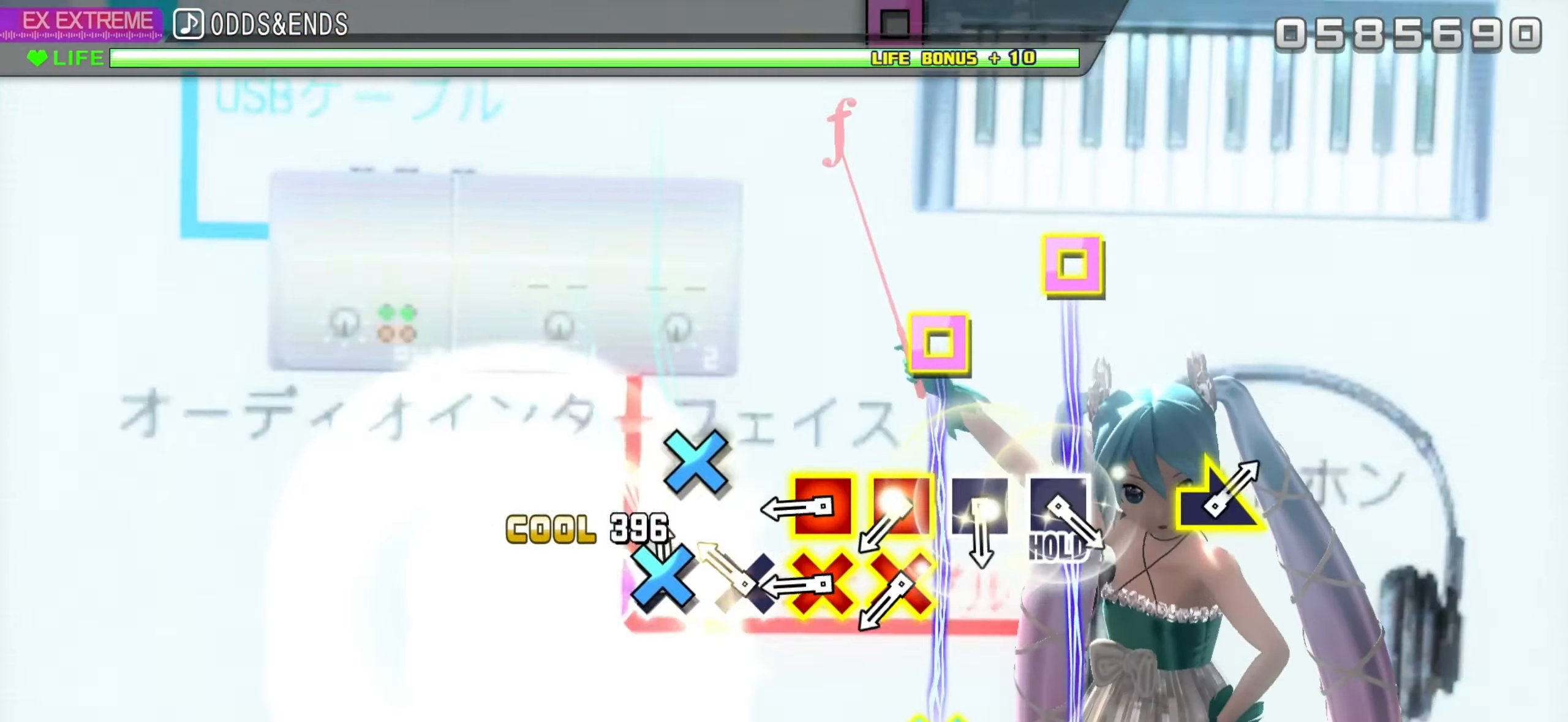
{"buttons": ["R2"], "left_stick": "center", "right_stick": "center", "events": [[50, "CROSS", "down"], [134, "CROSS", "up"], [184, "CROSS", "down"], [317, "CROSS", "up"], [367, "DPAD_DOWN", "down"], [367, "DPAD_LEFT", "down"], [450, "DPAD_DOWN", "up"], [450, "DPAD_LEFT", "up"]]}
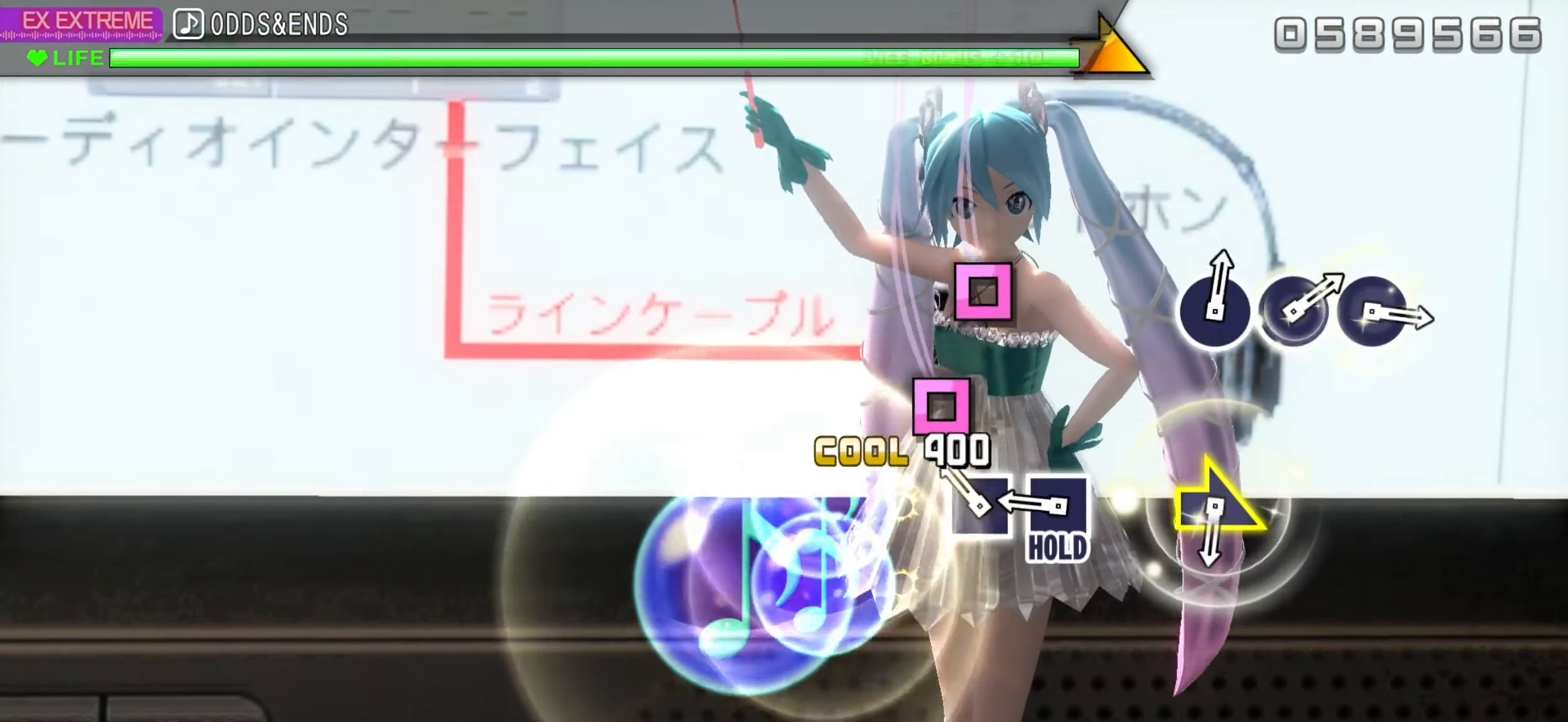
{"buttons": ["L2"], "left_stick": "center", "right_stick": "center", "events": [[17, "DPAD_DOWN", "down"], [17, "DPAD_LEFT", "down"], [84, "DPAD_DOWN", "up"], [84, "DPAD_LEFT", "up"], [150, "SQUARE", "down"], [250, "SQUARE", "up"], [317, "SQUARE", "down"], [350, "L2", "down"], [450, "R2", "up"], [467, "SQUARE", "up"]]}
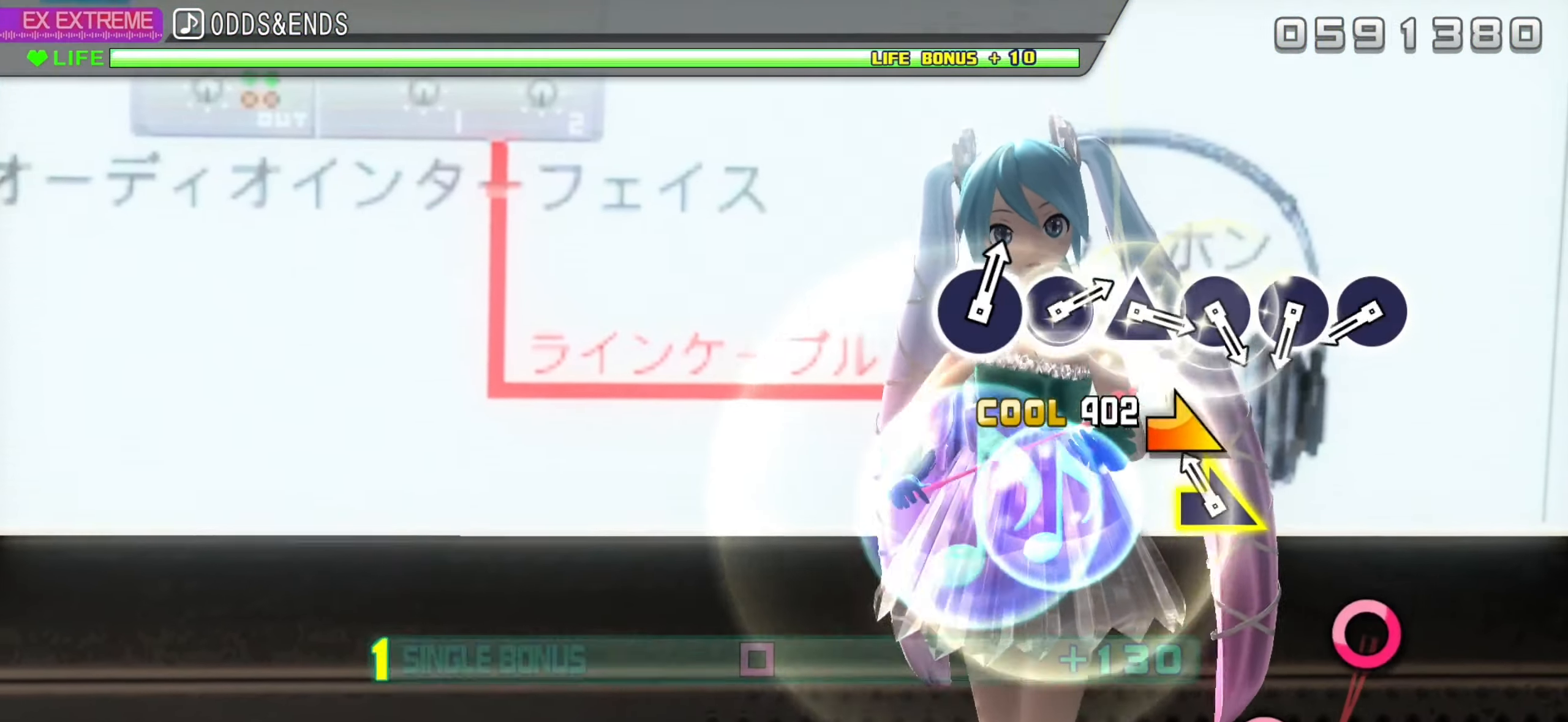
{"buttons": ["CIRCLE", "L2"], "left_stick": "center", "right_stick": "center", "events": [[117, "left_stick", "right"], [234, "left_stick", "center"], [450, "CIRCLE", "down"]]}
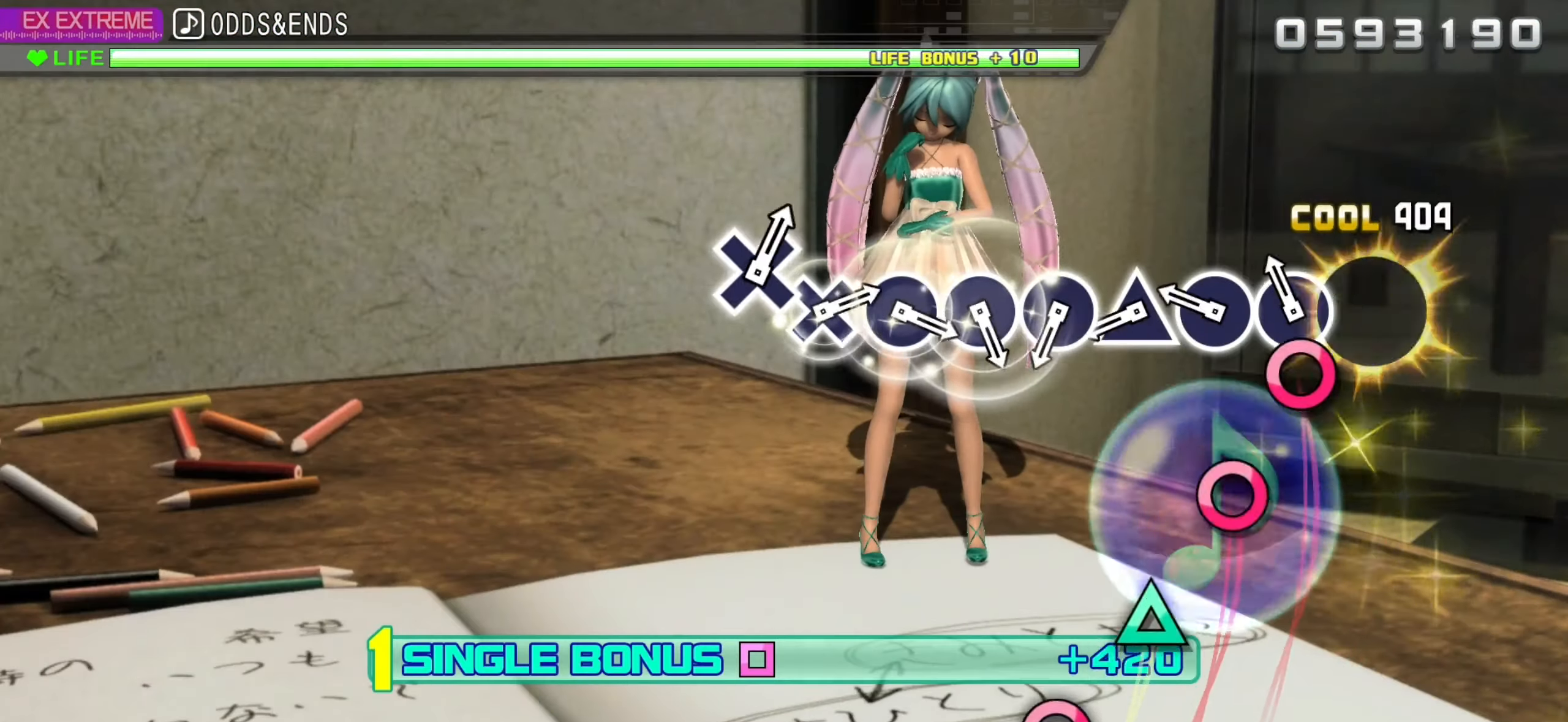
{"buttons": ["L2"], "left_stick": "center", "right_stick": "center", "events": [[17, "CIRCLE", "up"], [100, "CIRCLE", "down"], [200, "CIRCLE", "up"], [250, "CIRCLE", "down"], [334, "CIRCLE", "up"], [400, "TRIANGLE", "down"], [467, "TRIANGLE", "up"]]}
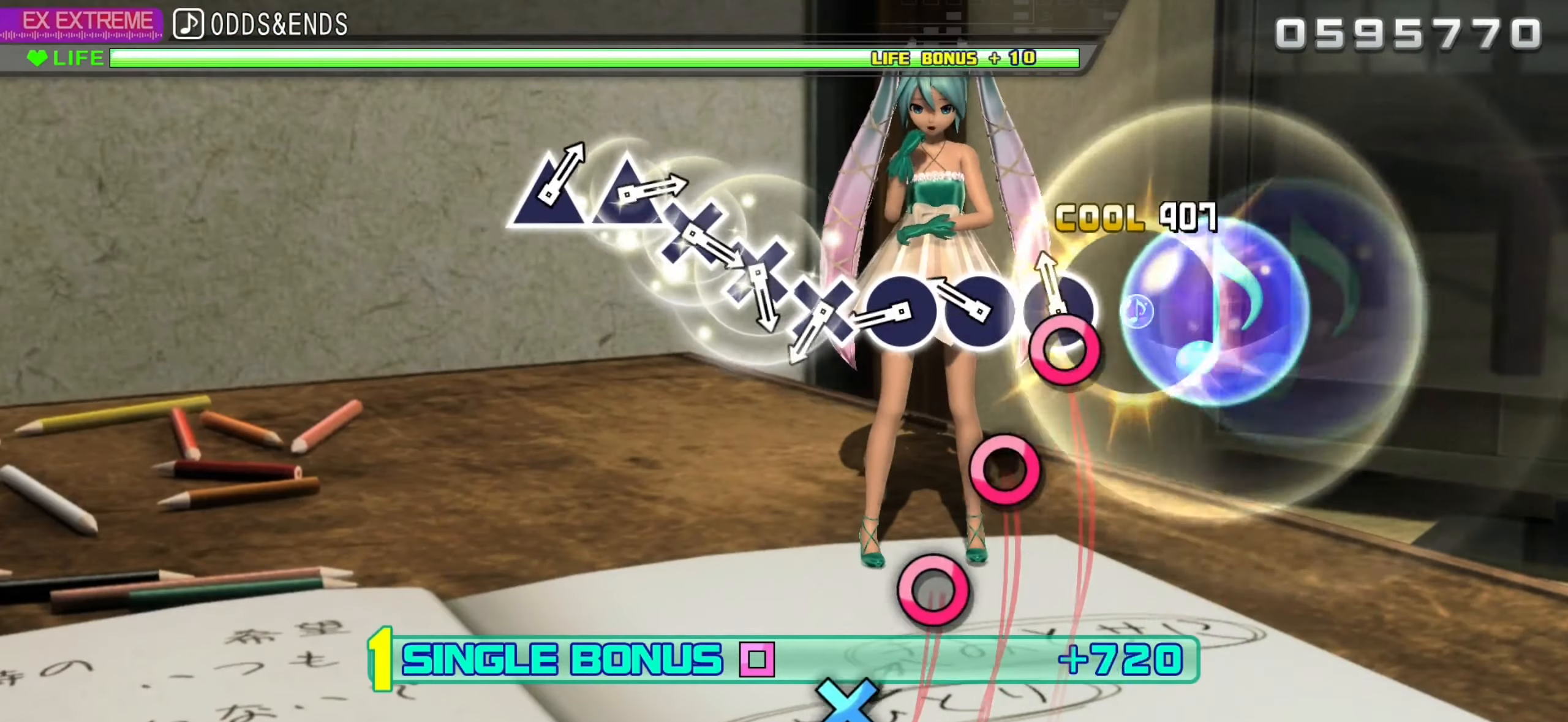
{"buttons": ["L2"], "left_stick": "center", "right_stick": "center", "events": [[67, "CIRCLE", "down"], [150, "CIRCLE", "up"], [234, "CIRCLE", "down"], [317, "CIRCLE", "up"], [400, "CIRCLE", "down"], [484, "CIRCLE", "up"]]}
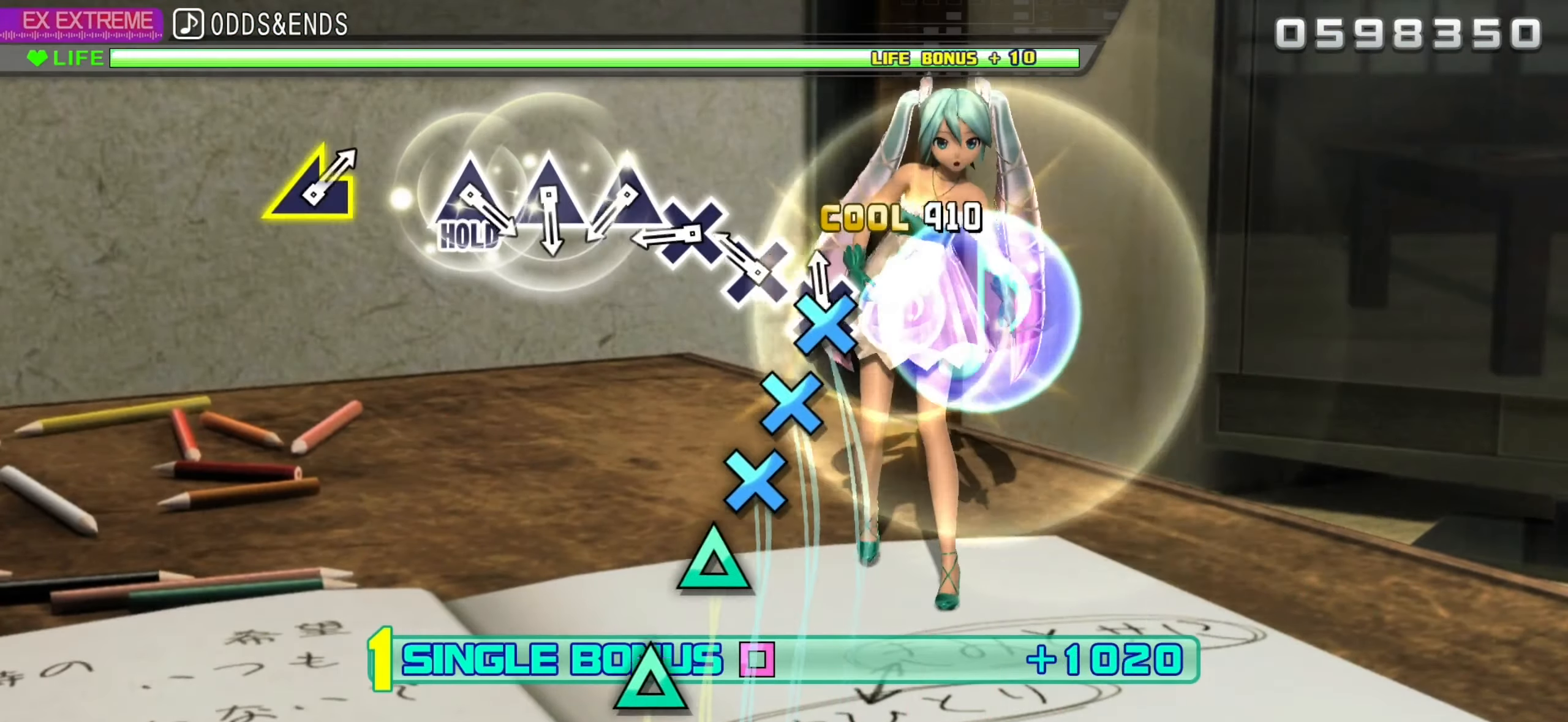
{"buttons": ["TRIANGLE", "L2"], "left_stick": "center", "right_stick": "center", "events": [[34, "CROSS", "down"], [117, "CROSS", "up"], [184, "CROSS", "down"], [267, "CROSS", "up"], [350, "CROSS", "down"], [400, "CROSS", "up"], [500, "TRIANGLE", "down"]]}
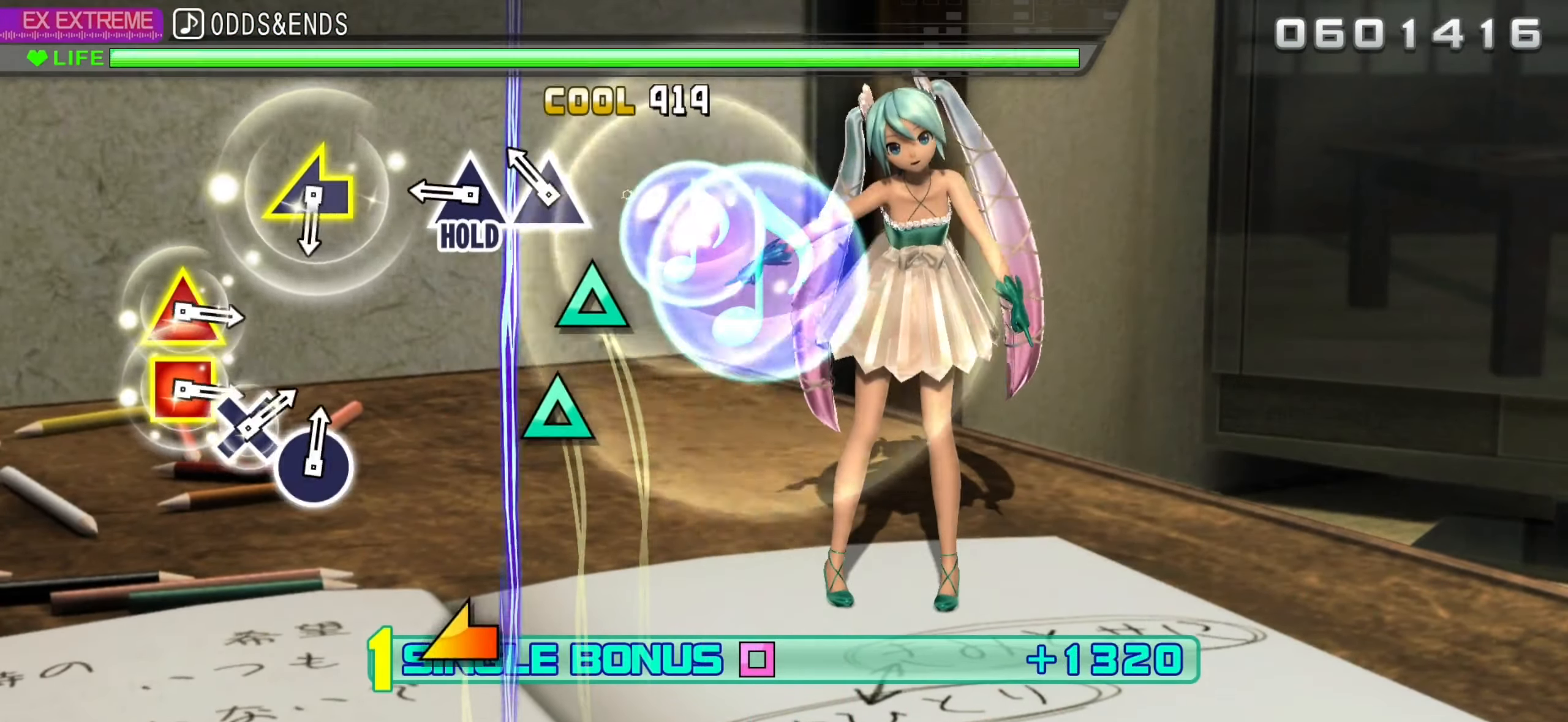
{"buttons": ["R2"], "left_stick": "center", "right_stick": "center", "events": [[84, "TRIANGLE", "up"], [167, "TRIANGLE", "down"], [217, "TRIANGLE", "up"], [284, "TRIANGLE", "down"], [317, "R2", "down"], [400, "L2", "up"], [417, "TRIANGLE", "up"]]}
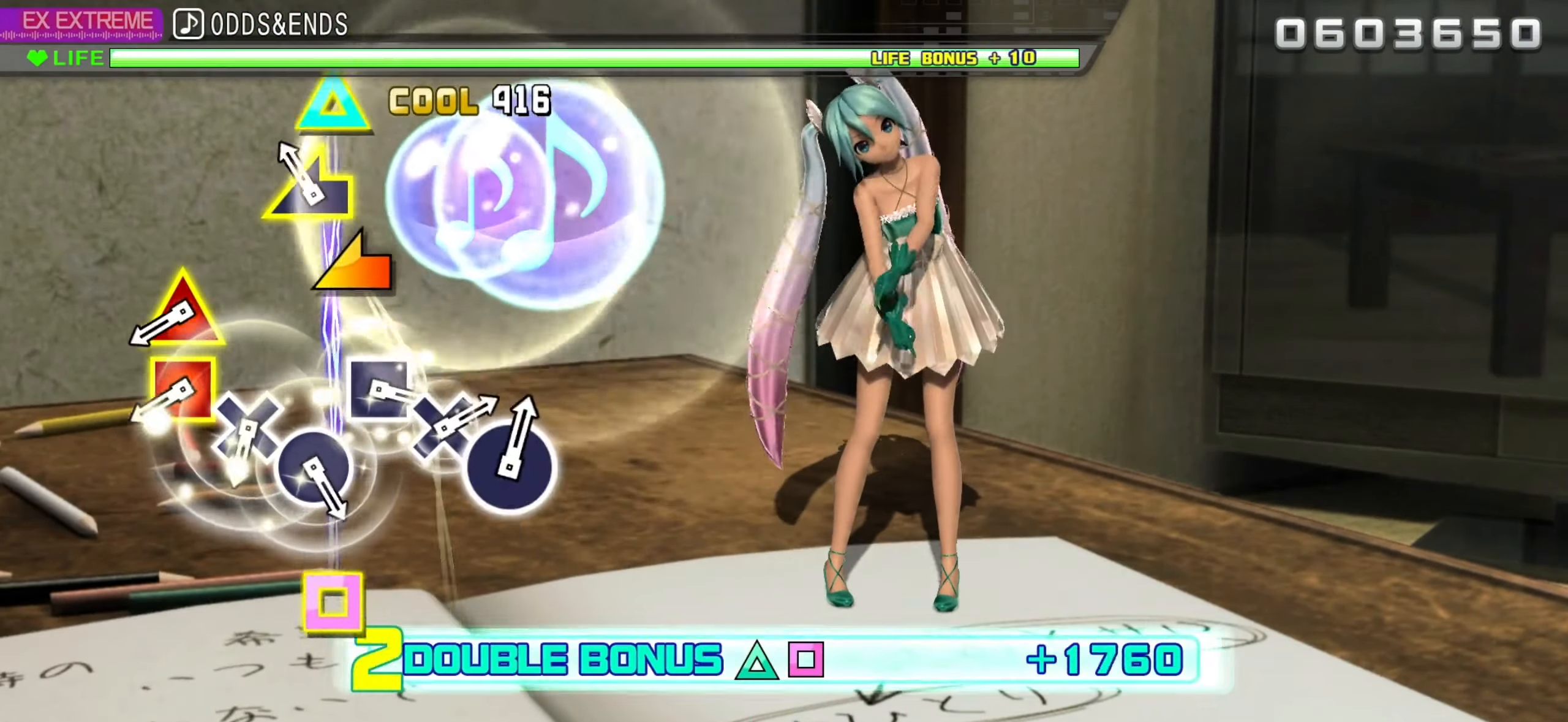
{"buttons": ["R2", "DPAD_UP", "DPAD_LEFT"], "left_stick": "center", "right_stick": "center", "events": [[100, "left_stick", "left"], [200, "left_stick", "center"], [433, "DPAD_LEFT", "down"], [433, "DPAD_UP", "down"]]}
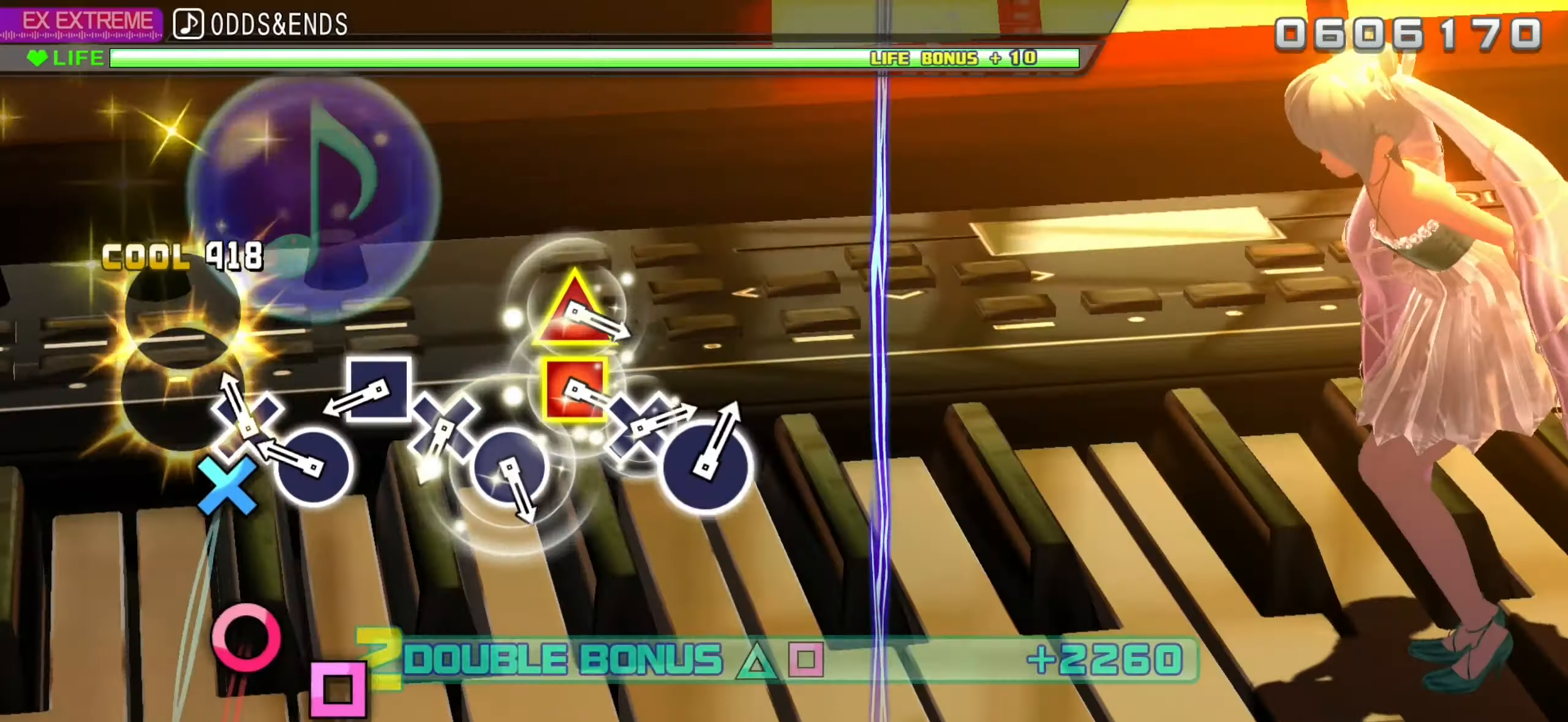
{"buttons": ["SQUARE", "R2"], "left_stick": "center", "right_stick": "center", "events": [[33, "DPAD_LEFT", "up"], [33, "DPAD_UP", "up"], [100, "CROSS", "down"], [166, "CROSS", "up"], [266, "CIRCLE", "down"], [316, "CIRCLE", "up"], [433, "SQUARE", "down"]]}
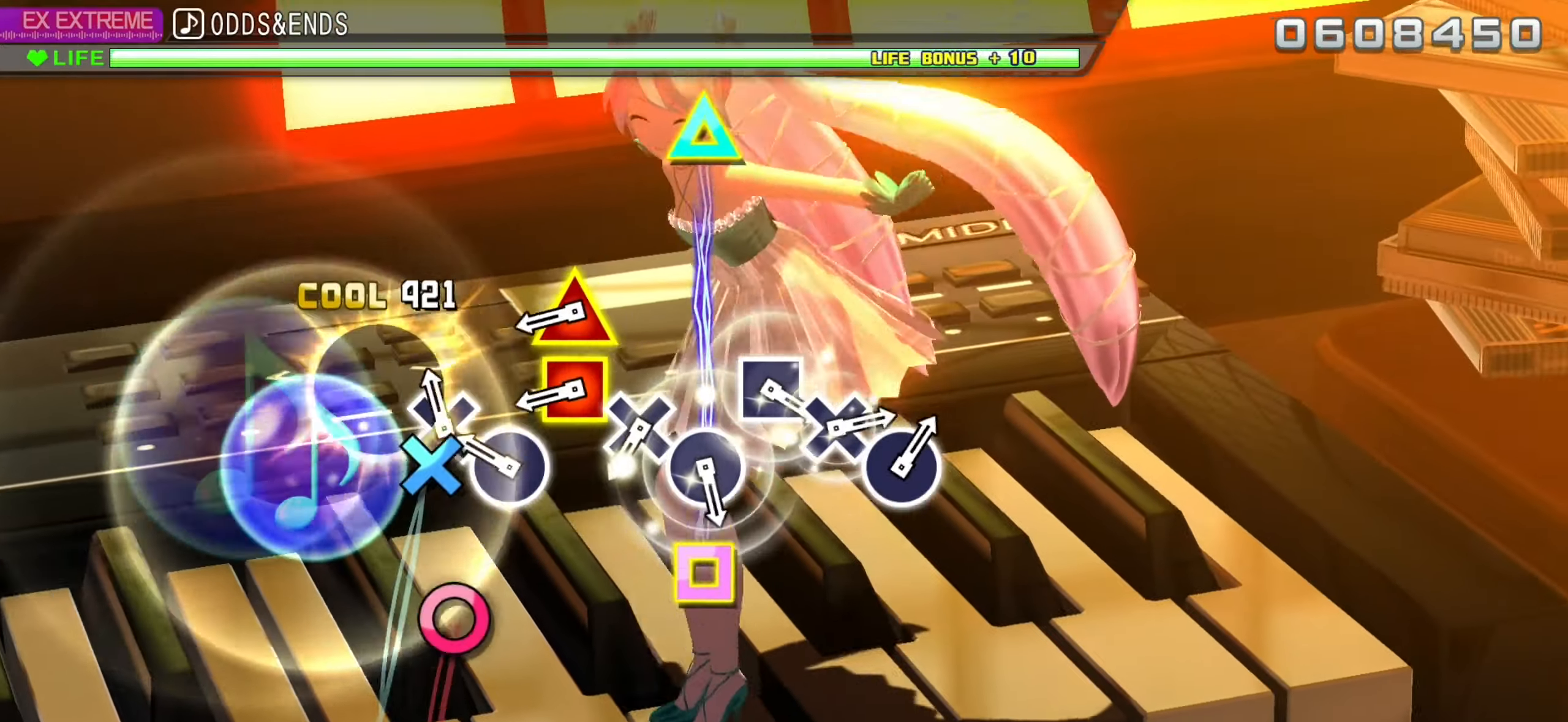
{"buttons": ["R2"], "left_stick": "center", "right_stick": "center", "events": [[16, "SQUARE", "up"], [83, "CROSS", "down"], [150, "CROSS", "up"], [250, "CIRCLE", "down"], [366, "CIRCLE", "up"], [400, "DPAD_LEFT", "down"], [400, "DPAD_UP", "down"], [483, "DPAD_LEFT", "up"], [483, "DPAD_UP", "up"]]}
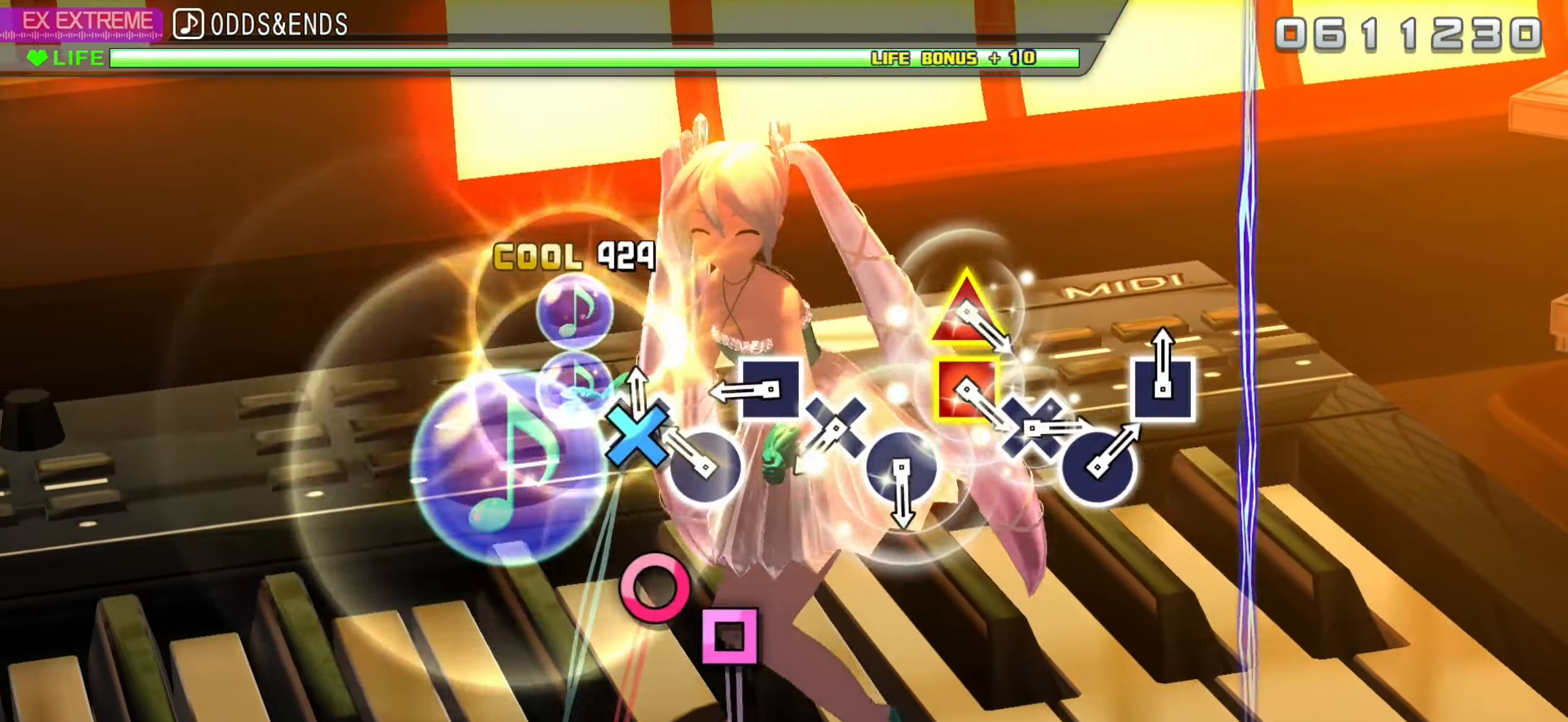
{"buttons": ["R2"], "left_stick": "center", "right_stick": "center", "events": [[33, "CROSS", "down"], [116, "CROSS", "up"], [216, "CIRCLE", "down"], [266, "CIRCLE", "up"], [366, "SQUARE", "down"], [450, "SQUARE", "up"]]}
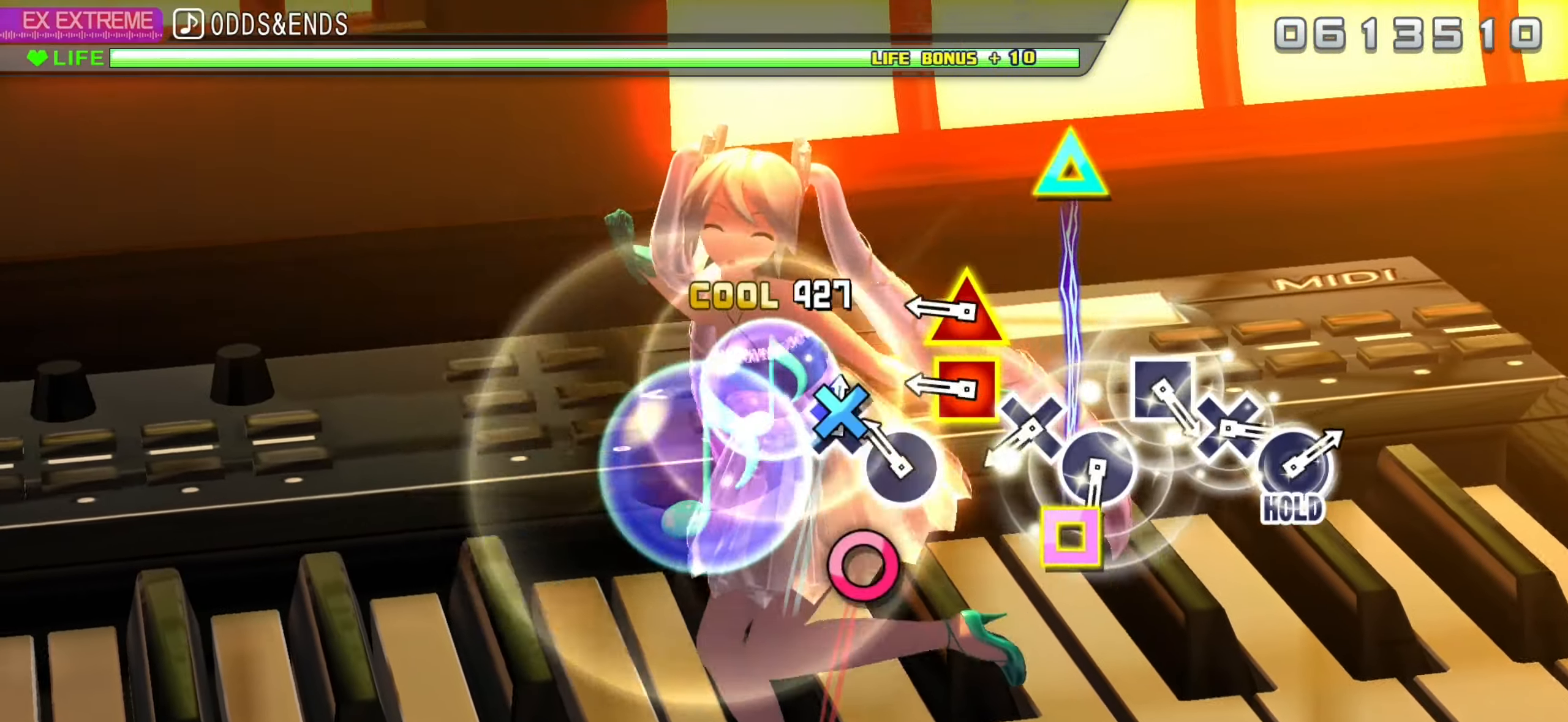
{"buttons": ["CROSS", "R2"], "left_stick": "center", "right_stick": "center", "events": [[16, "CROSS", "down"], [83, "CROSS", "up"], [183, "CIRCLE", "down"], [283, "CIRCLE", "up"], [333, "DPAD_LEFT", "down"], [333, "DPAD_UP", "down"], [416, "DPAD_LEFT", "up"], [416, "DPAD_UP", "up"], [466, "CROSS", "down"]]}
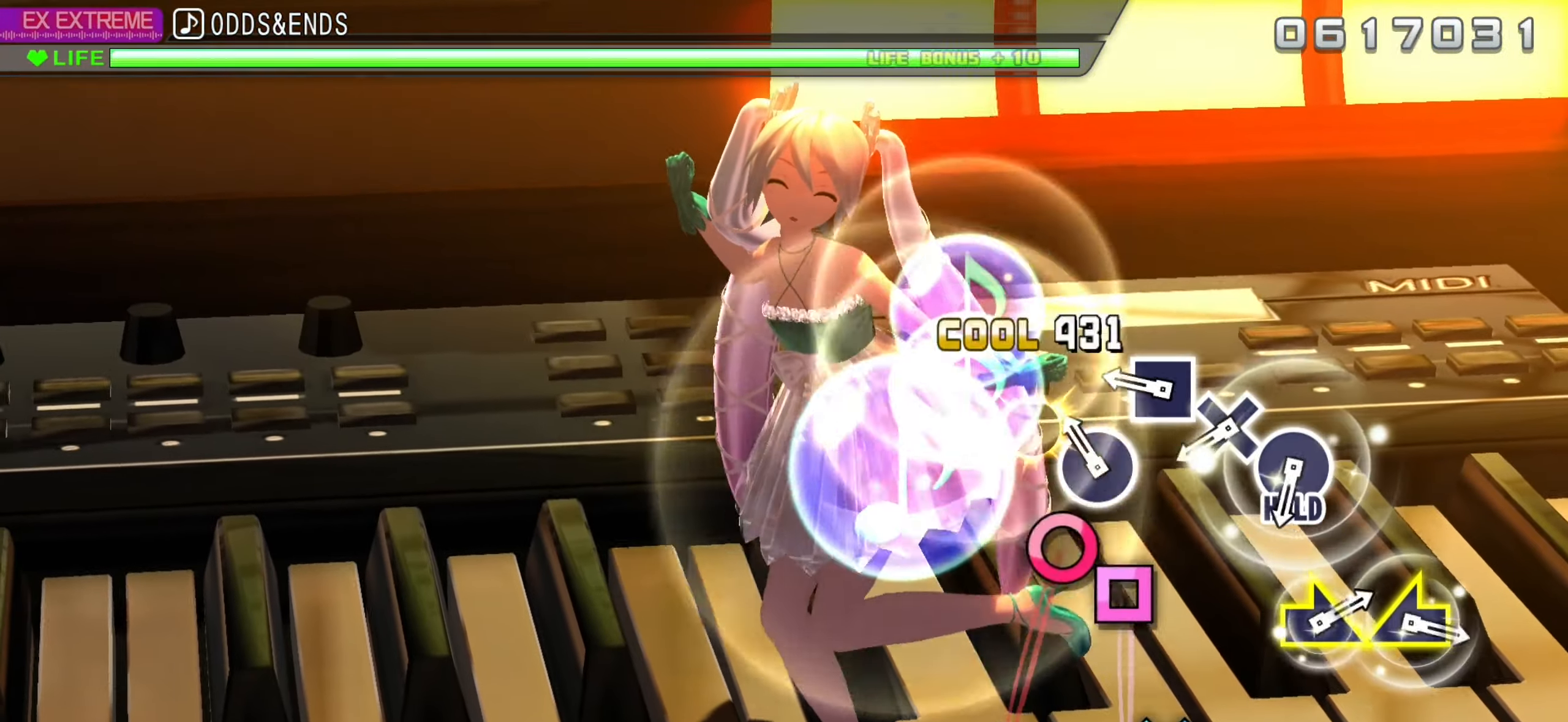
{"buttons": ["R2"], "left_stick": "center", "right_stick": "center", "events": [[33, "CROSS", "up"], [133, "CIRCLE", "down"], [183, "CIRCLE", "up"], [283, "SQUARE", "down"], [350, "SQUARE", "up"], [433, "CROSS", "down"], [500, "CROSS", "up"]]}
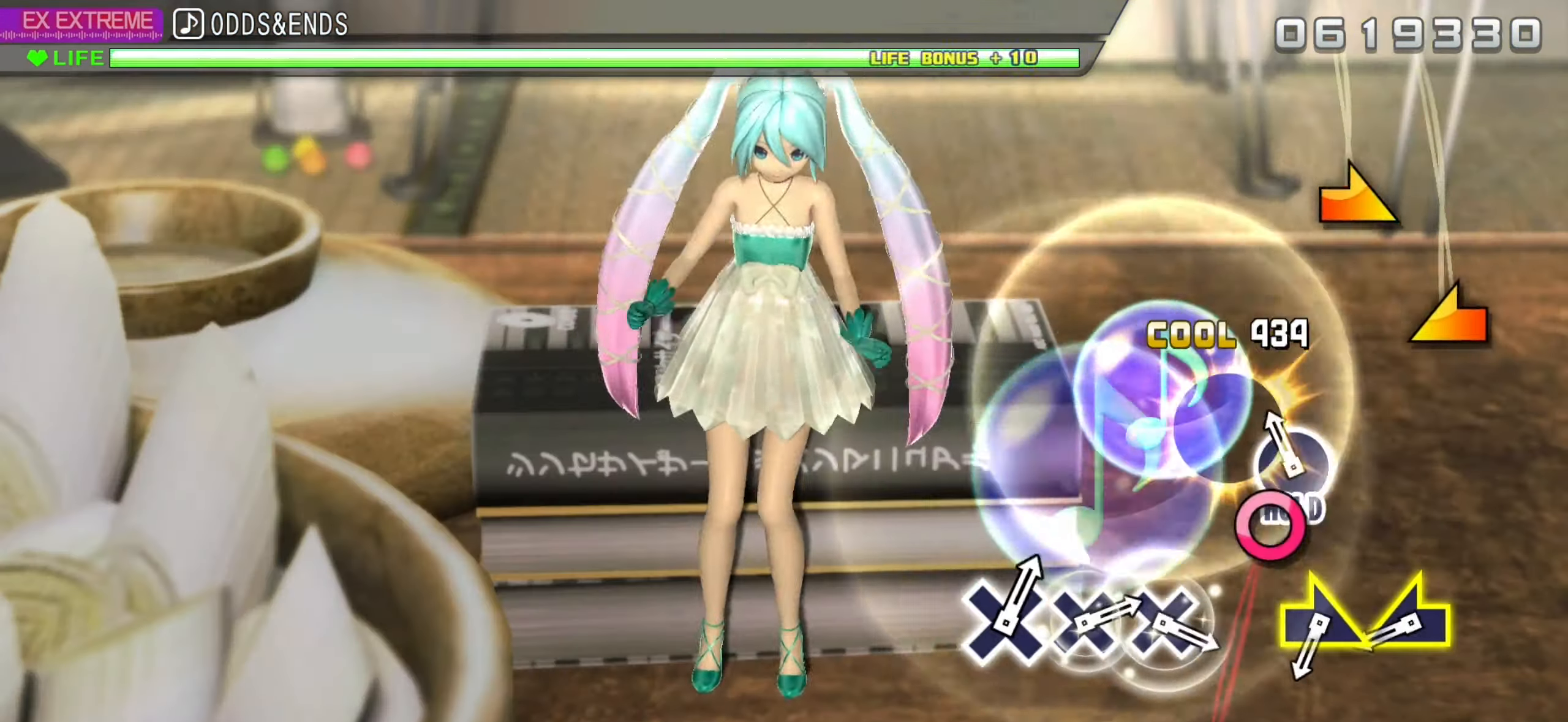
{"buttons": ["L2"], "left_stick": "left", "right_stick": "center", "events": [[100, "CIRCLE", "down"], [116, "L2", "down"], [166, "R2", "up"], [183, "CIRCLE", "up"], [366, "left_stick", "left"]]}
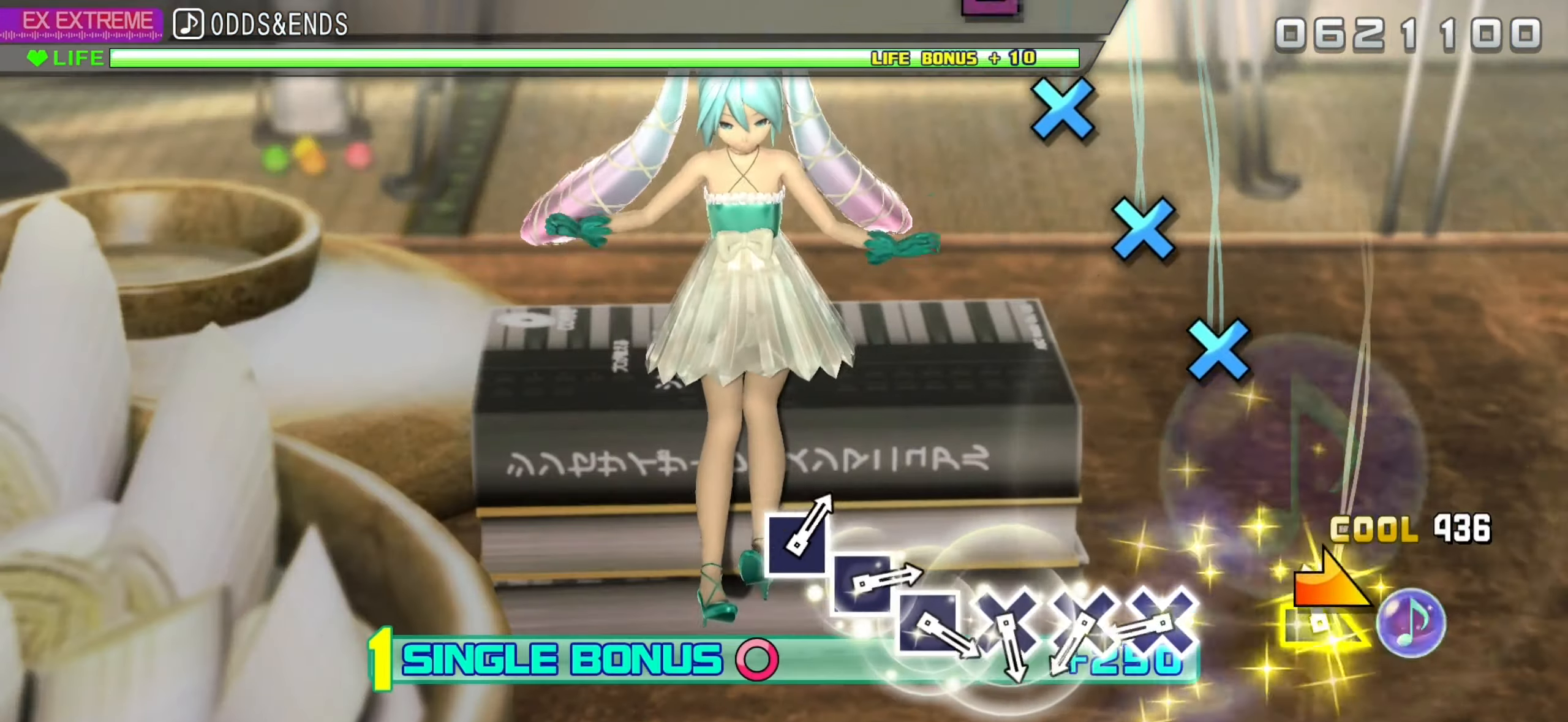
{"buttons": ["L2"], "left_stick": "center", "right_stick": "center", "events": [[33, "left_stick", "up-right"], [133, "left_stick", "center"], [366, "CROSS", "down"], [450, "CROSS", "up"]]}
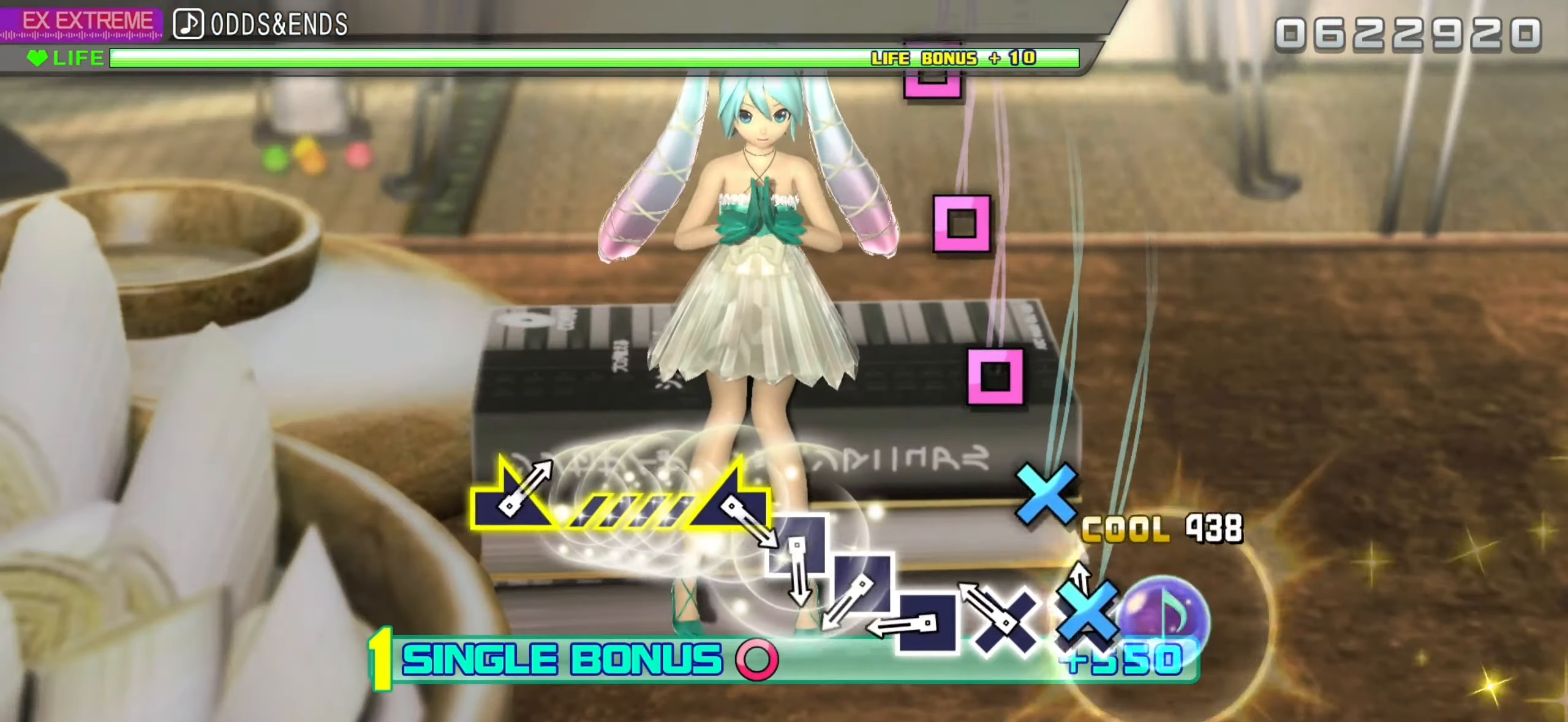
{"buttons": ["SQUARE", "L2"], "left_stick": "center", "right_stick": "center", "events": [[33, "CROSS", "down"], [116, "CROSS", "up"], [166, "CROSS", "down"], [233, "CROSS", "up"], [333, "SQUARE", "down"], [433, "SQUARE", "up"], [483, "SQUARE", "down"]]}
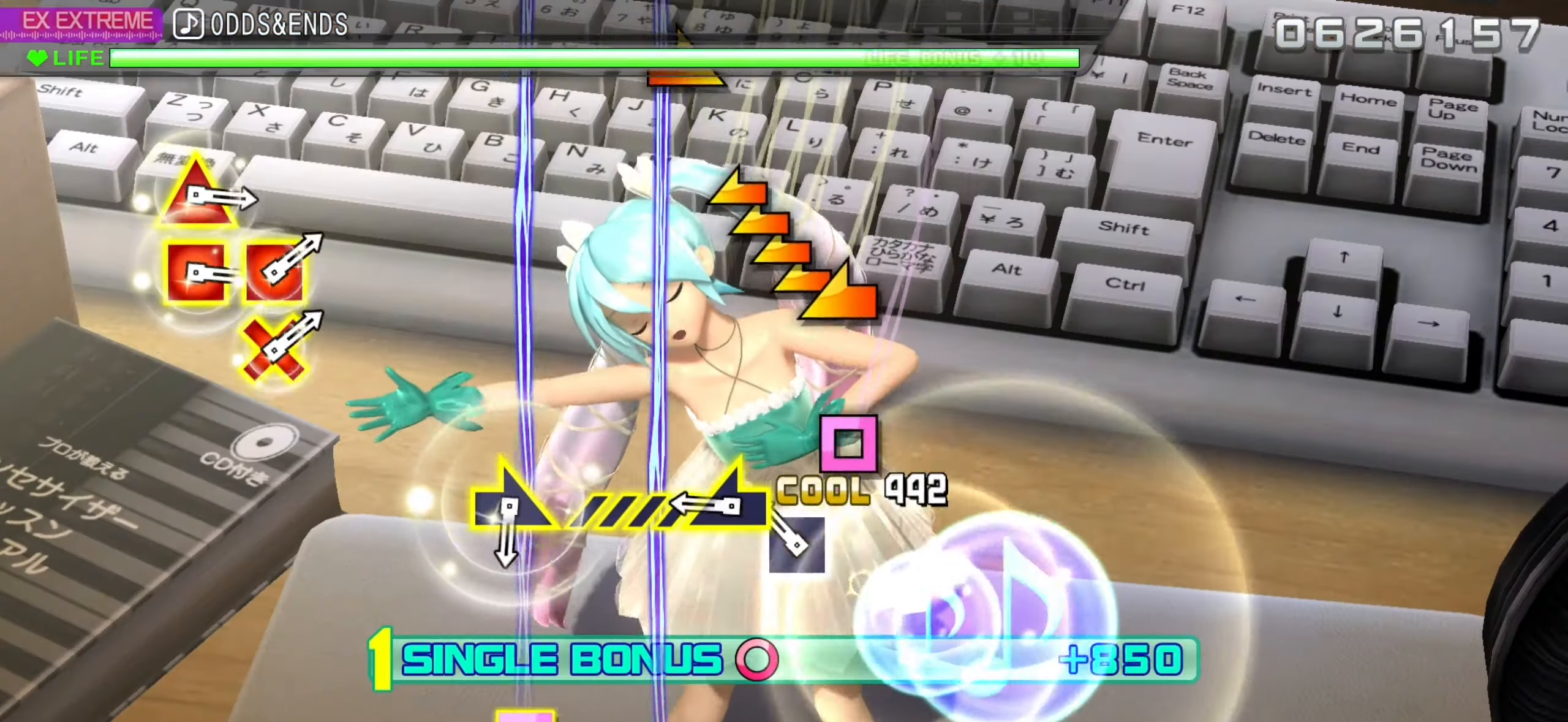
{"buttons": ["L2"], "left_stick": "center", "right_stick": "center", "events": [[83, "SQUARE", "up"], [150, "SQUARE", "down"], [266, "left_stick", "left"], [300, "SQUARE", "up"], [433, "left_stick", "center"]]}
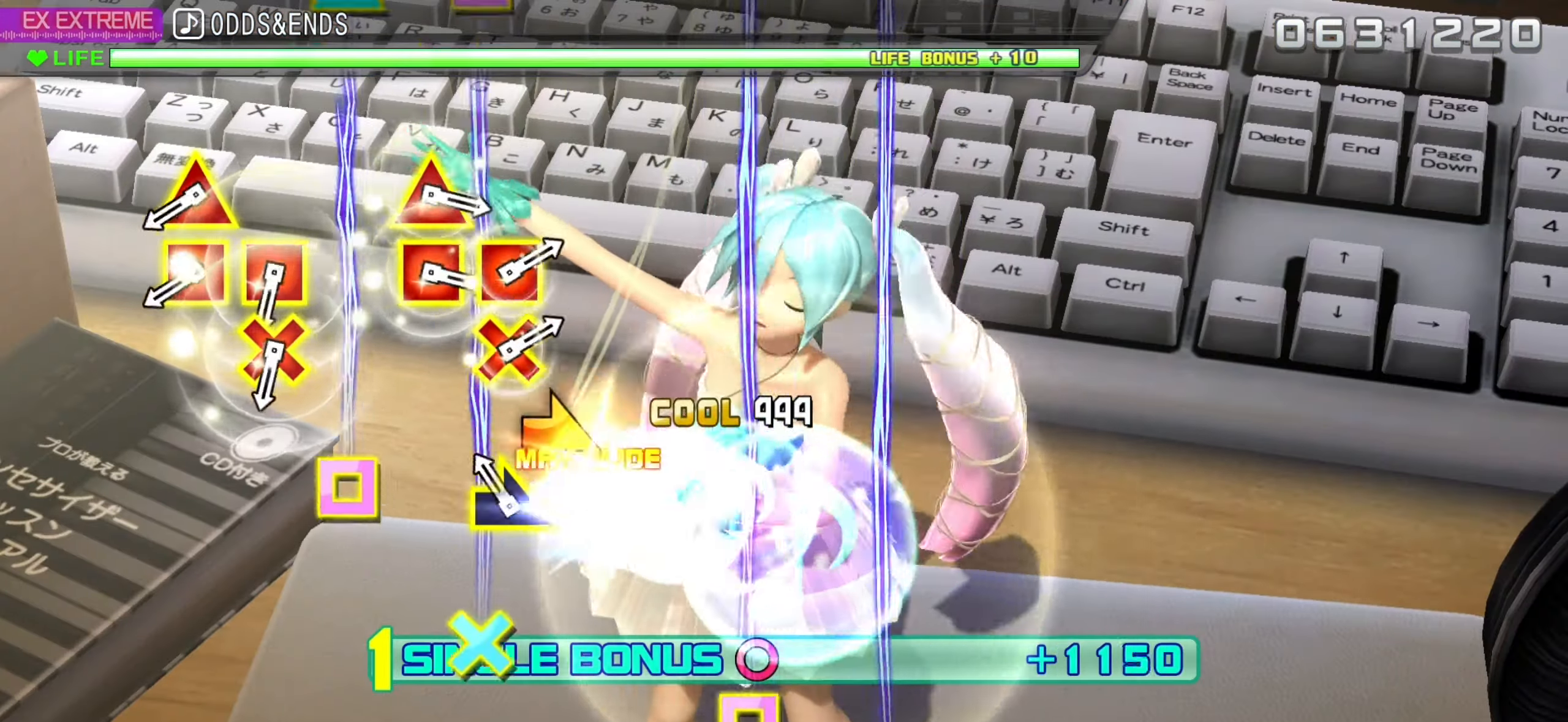
{"buttons": ["L2", "DPAD_UP", "DPAD_LEFT"], "left_stick": "center", "right_stick": "center", "events": [[117, "left_stick", "up-right"], [217, "left_stick", "center"], [450, "DPAD_LEFT", "down"], [450, "DPAD_UP", "down"]]}